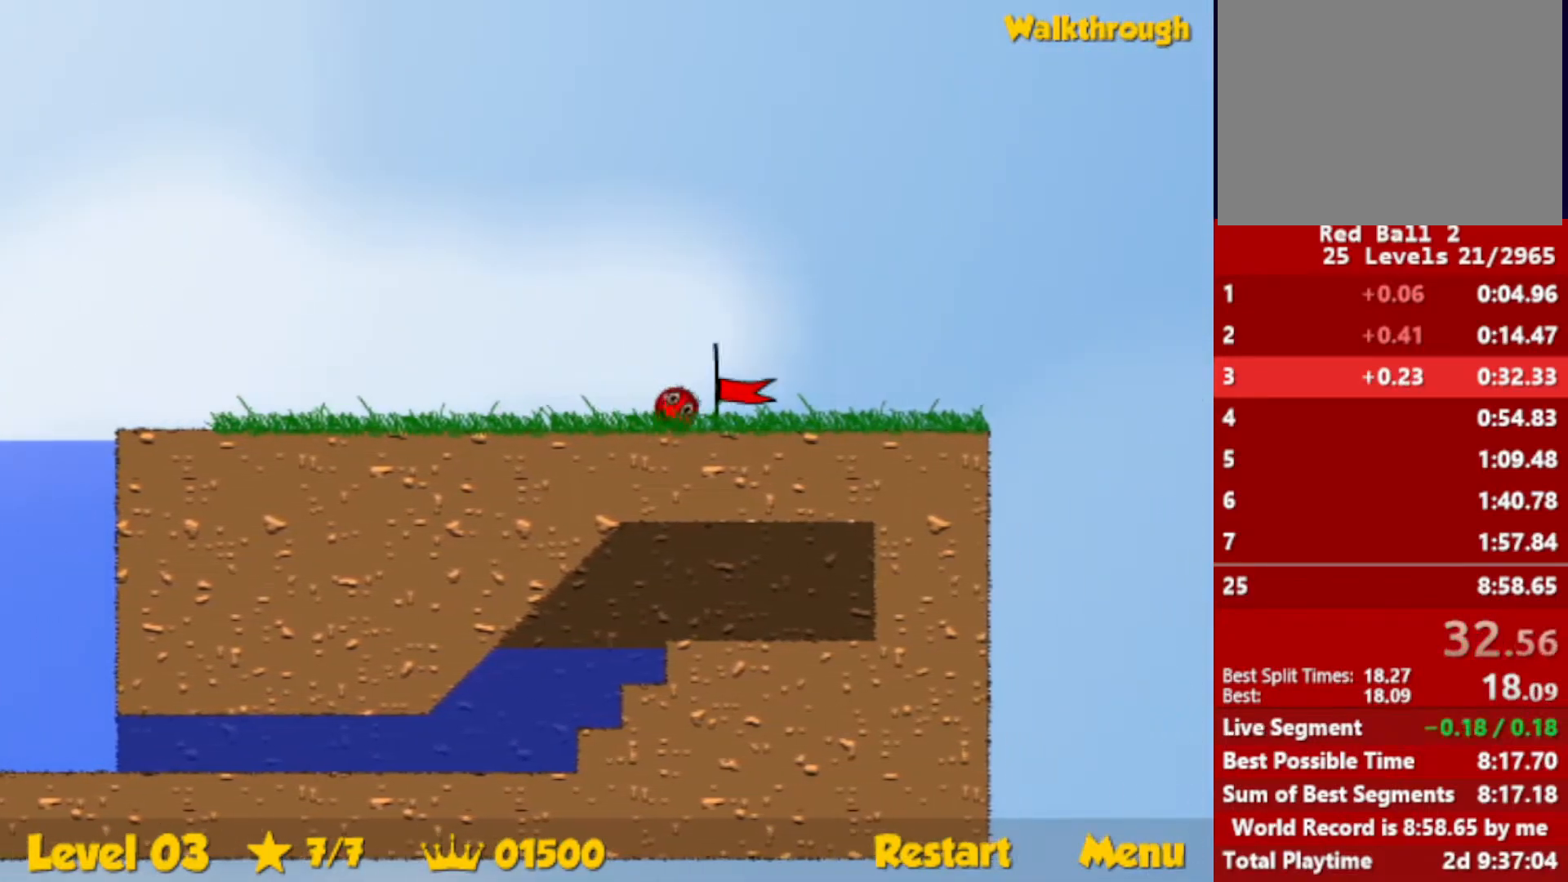
Gameplay with keyboard; each line is a JSON object with the keys held at the frame after it. "events" lists presses ("down") and releases ("up") of "down", "escape", "left", "r", "right" and "up" between this image and that frame as [ms after this image, input, new state], when the widget could be followed in between. No other keys are recorded. Mouse input is not recorded.
{"keys": ["right"], "events": [[400, "right", "up"], [500, "right", "down"]]}
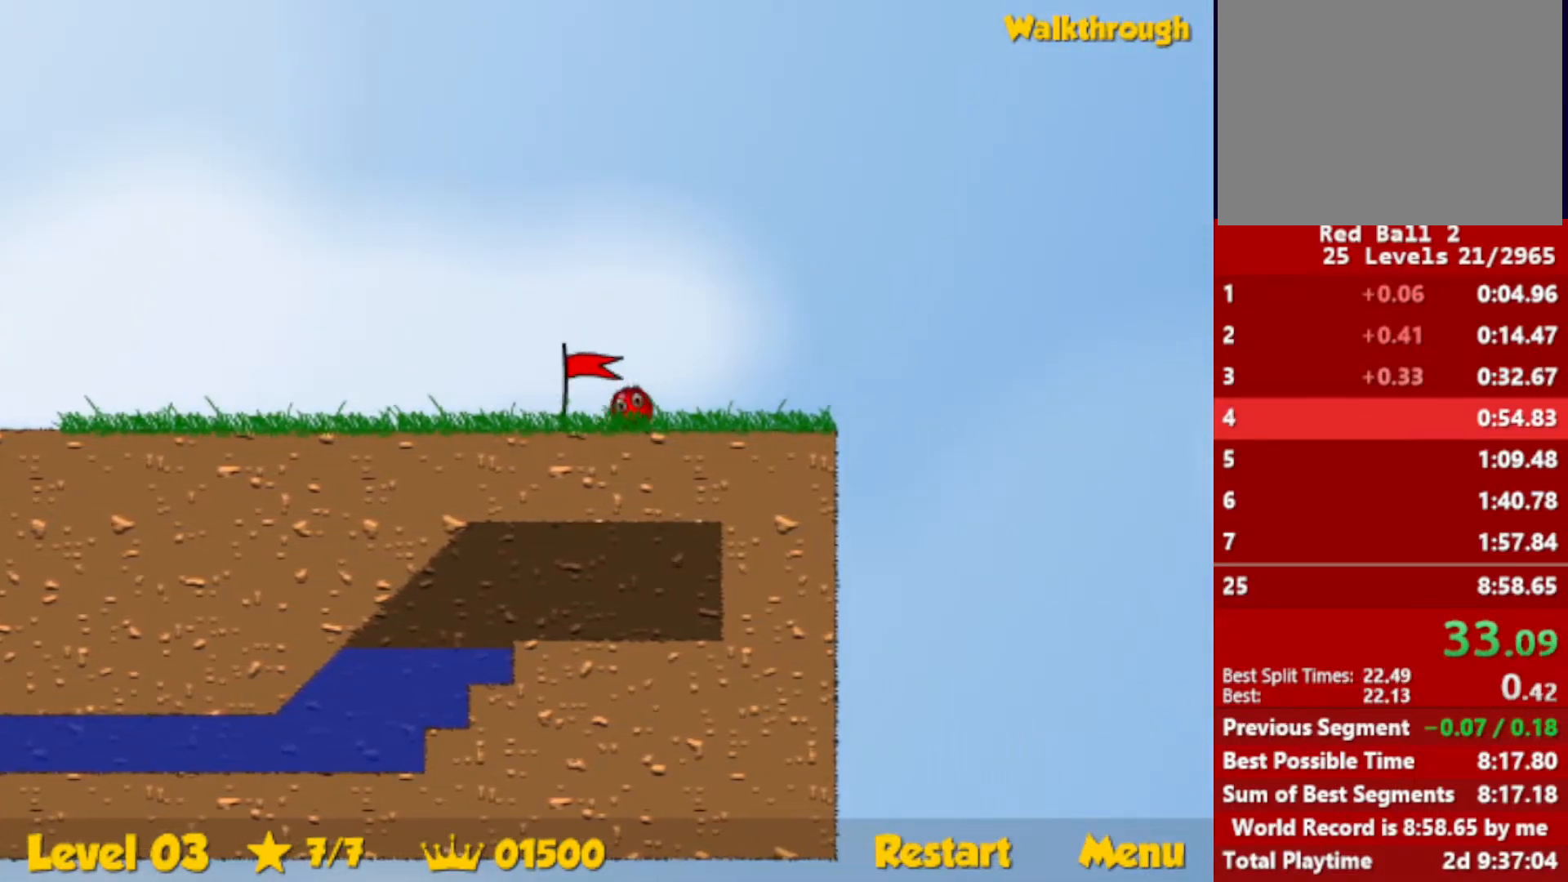
{"keys": ["right"], "events": []}
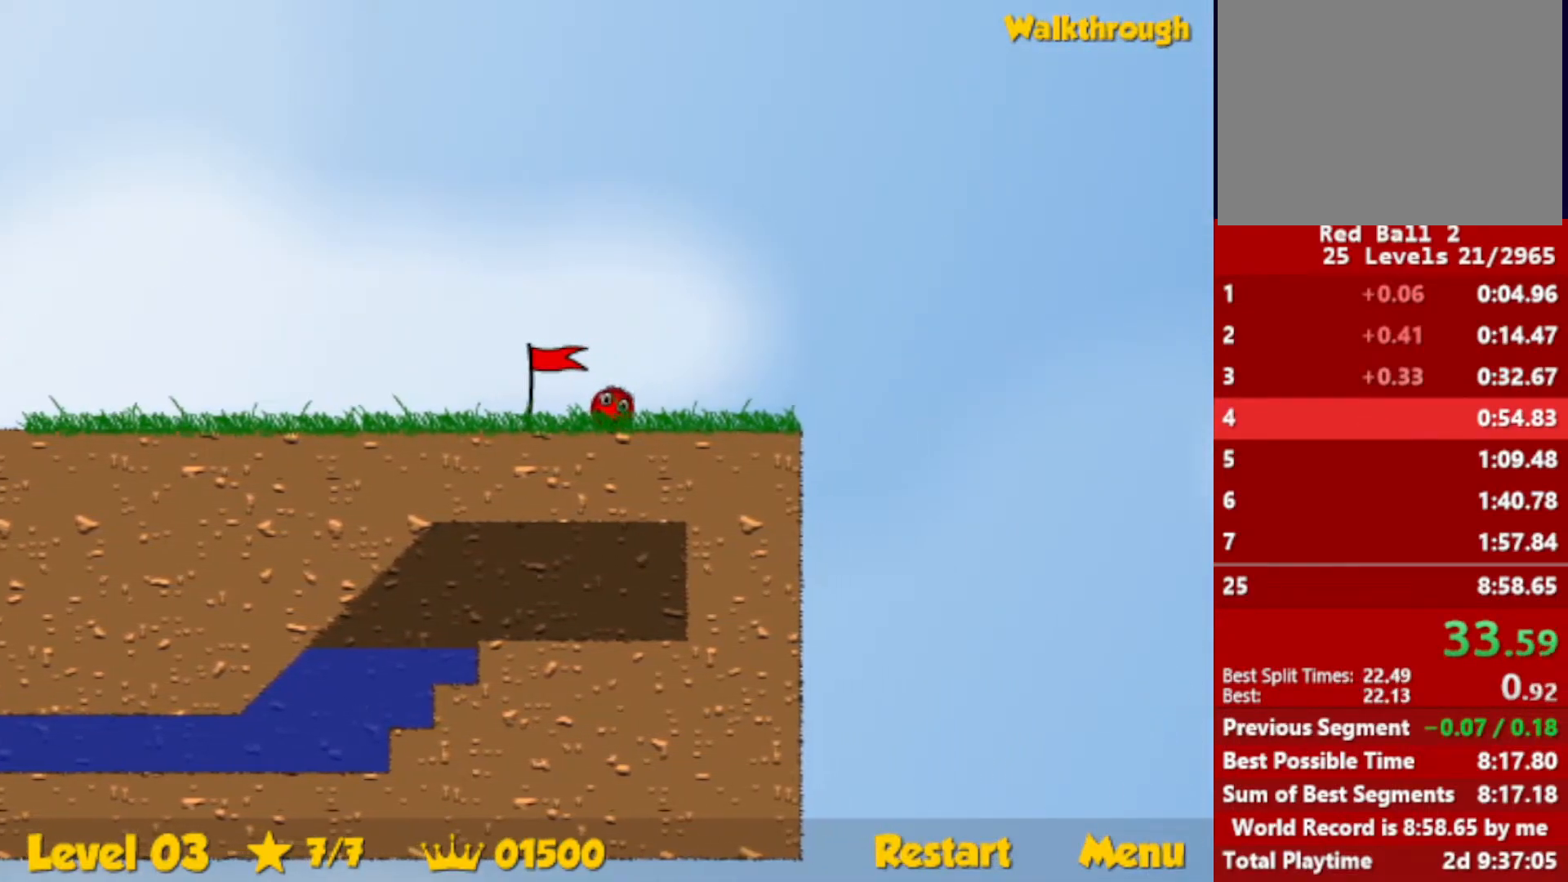
{"keys": ["right"], "events": []}
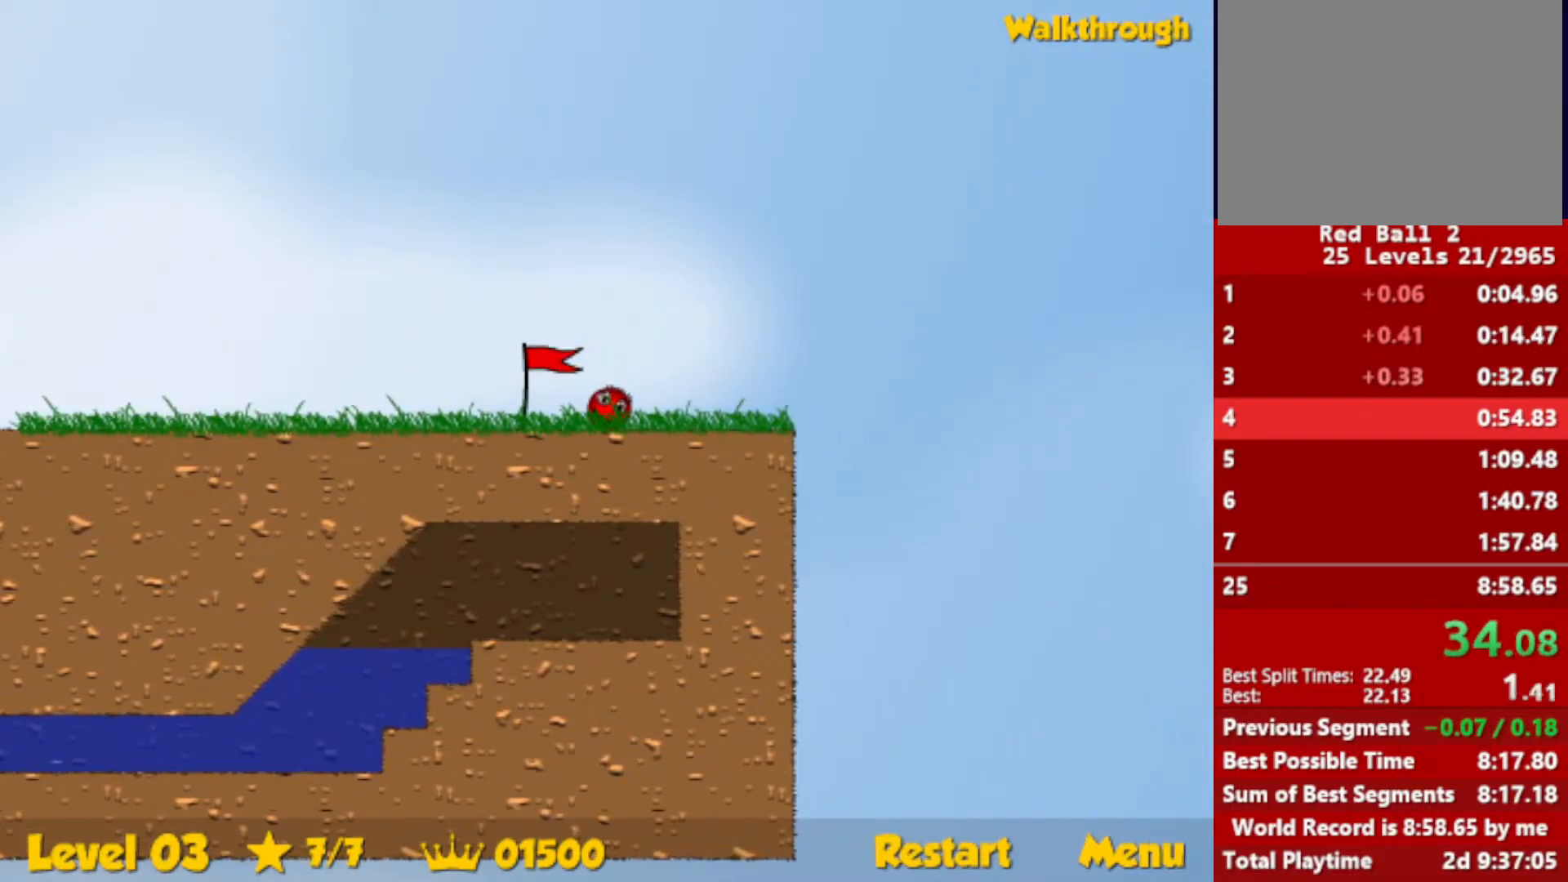
{"keys": ["right", "up"], "events": [[300, "up", "down"]]}
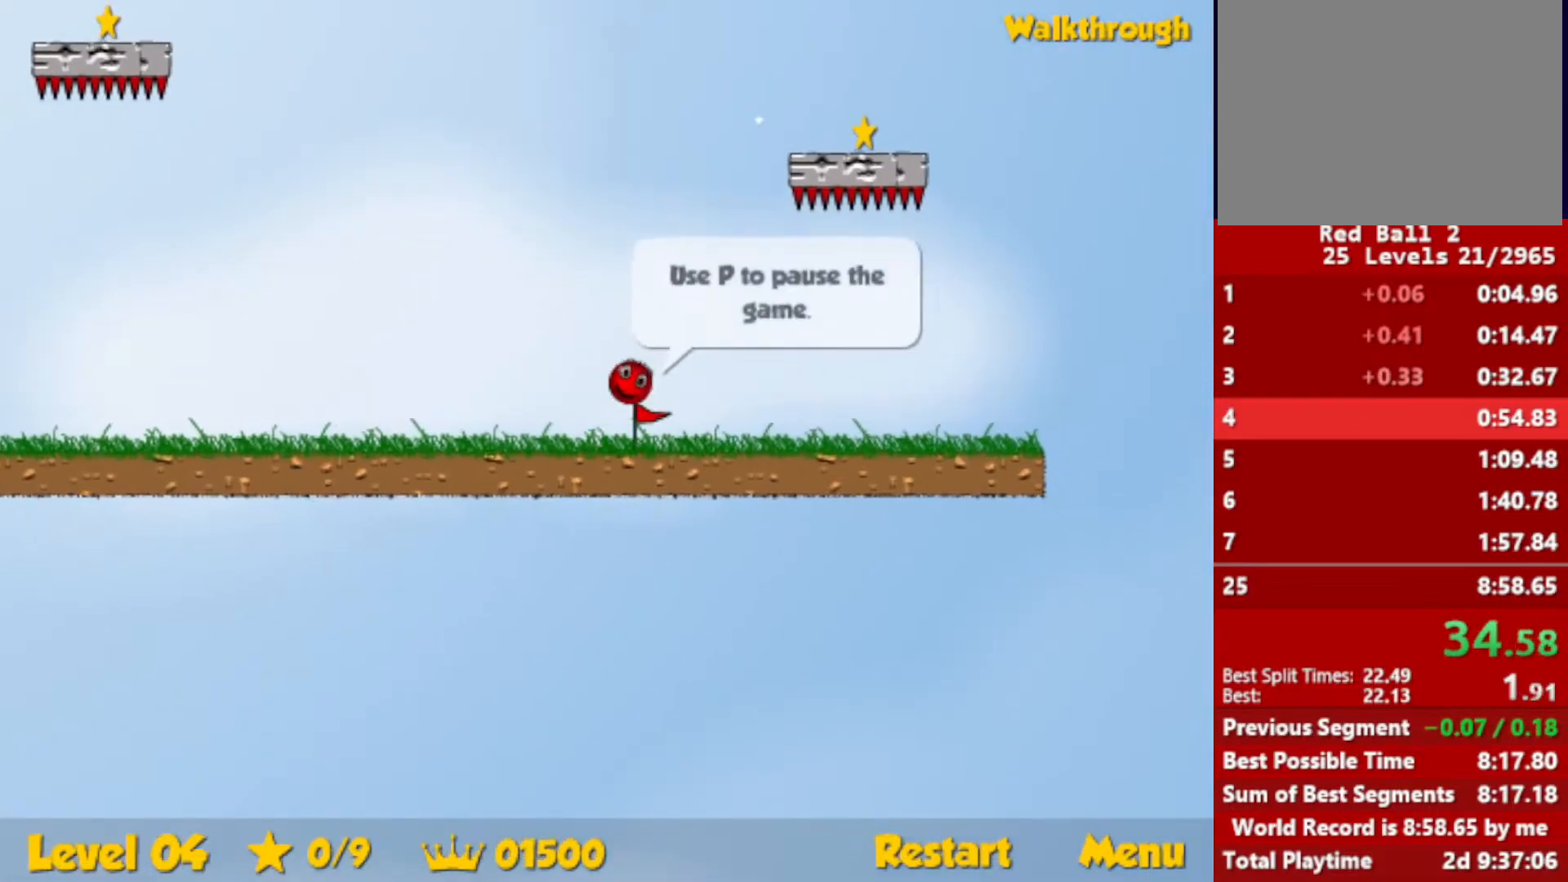
{"keys": ["down", "right"], "events": [[50, "left", "down"], [66, "right", "up"], [66, "up", "up"], [116, "left", "up"], [433, "down", "down"], [450, "right", "down"]]}
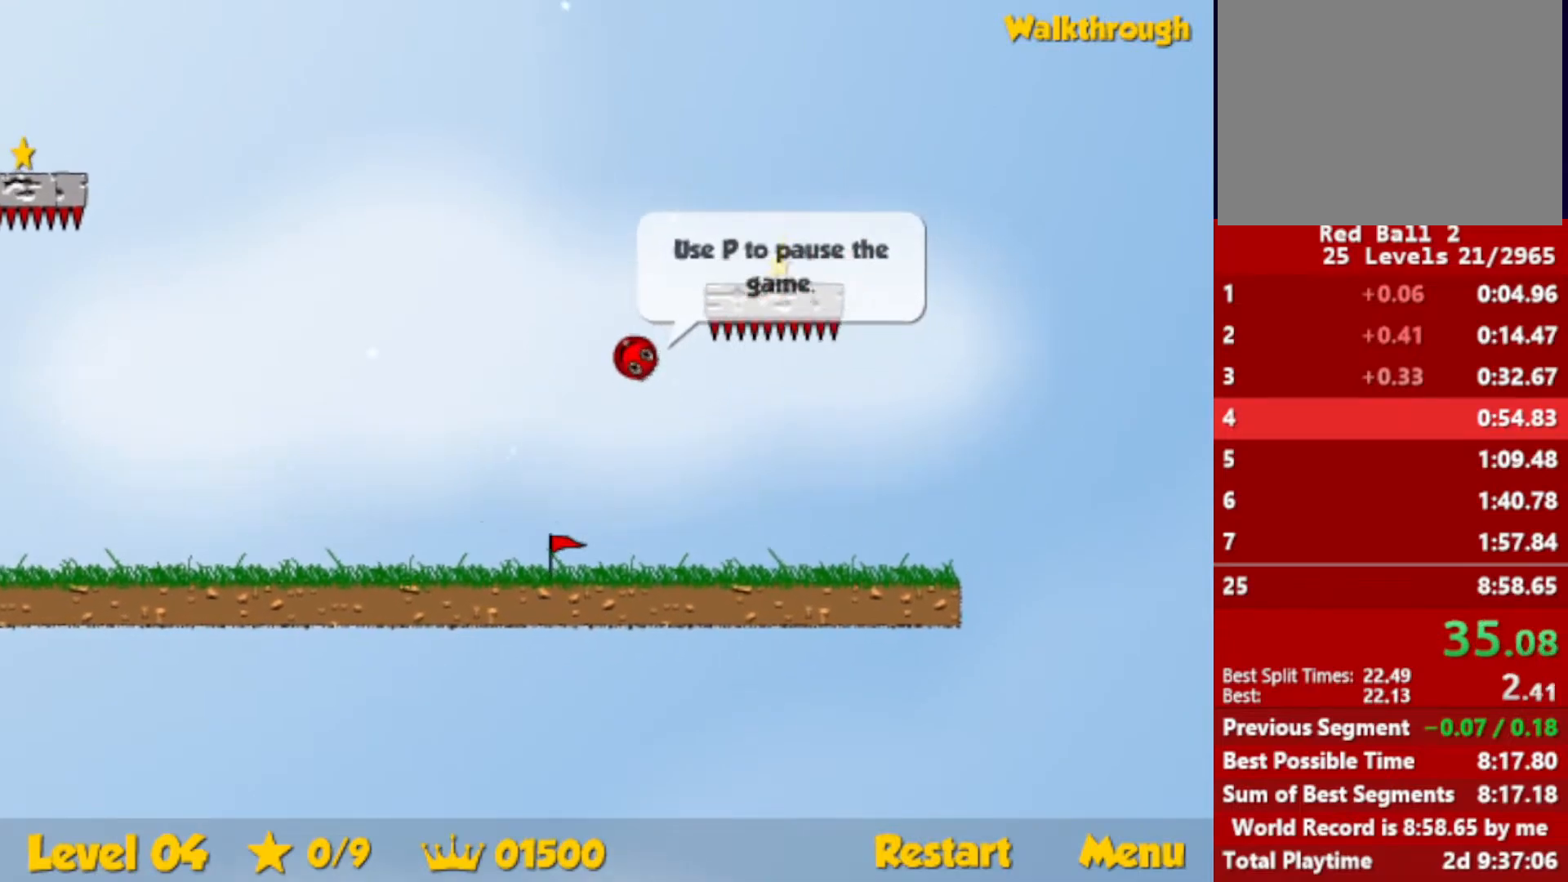
{"keys": ["down", "right"], "events": []}
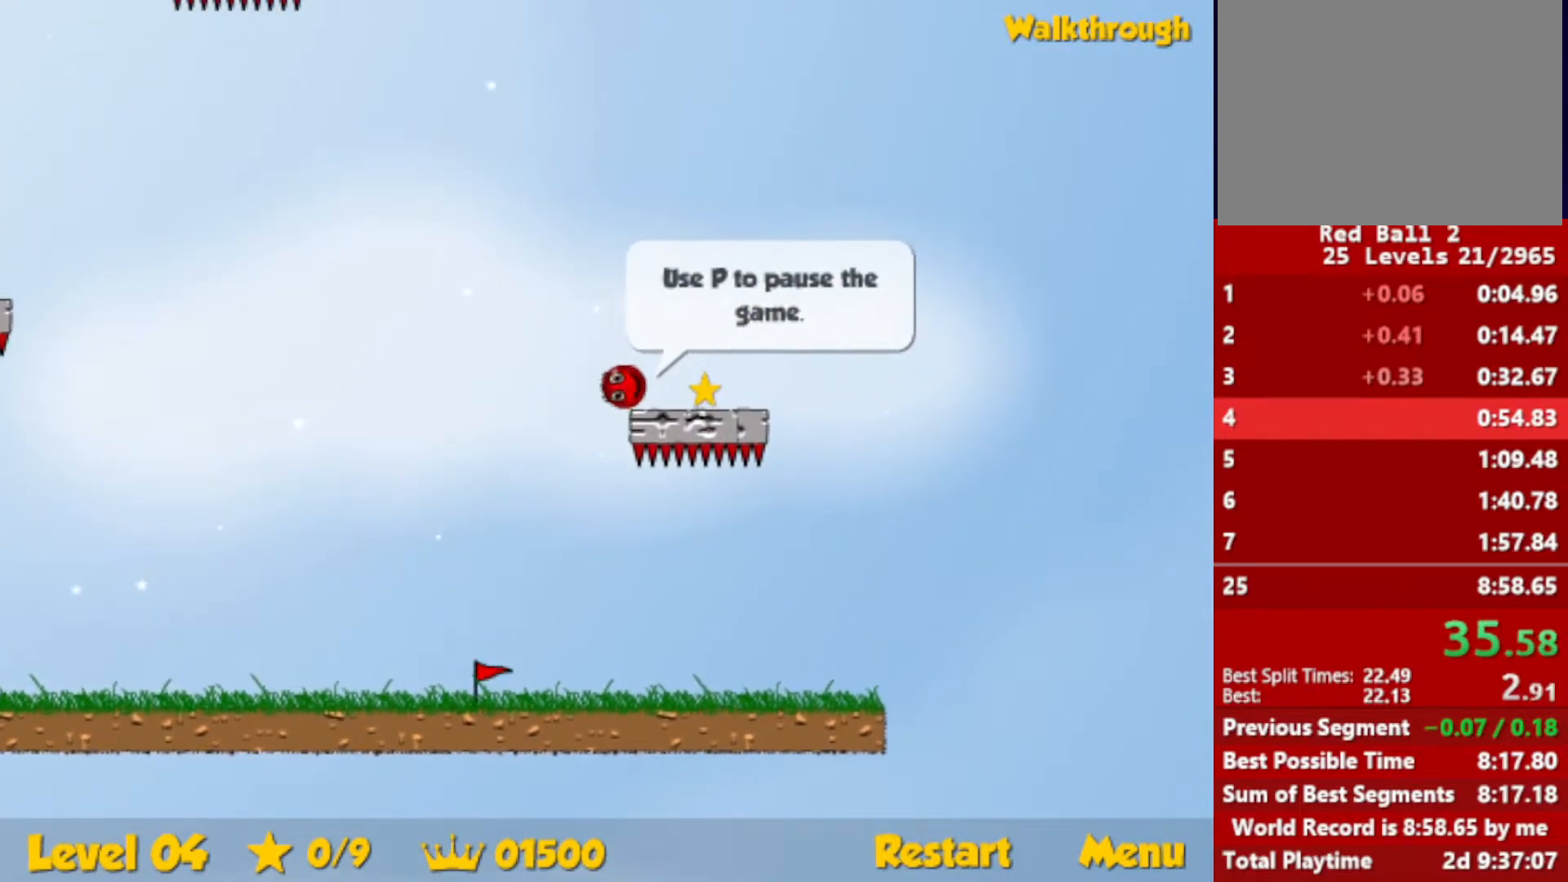
{"keys": ["down", "left"], "events": [[283, "left", "down"], [300, "right", "up"]]}
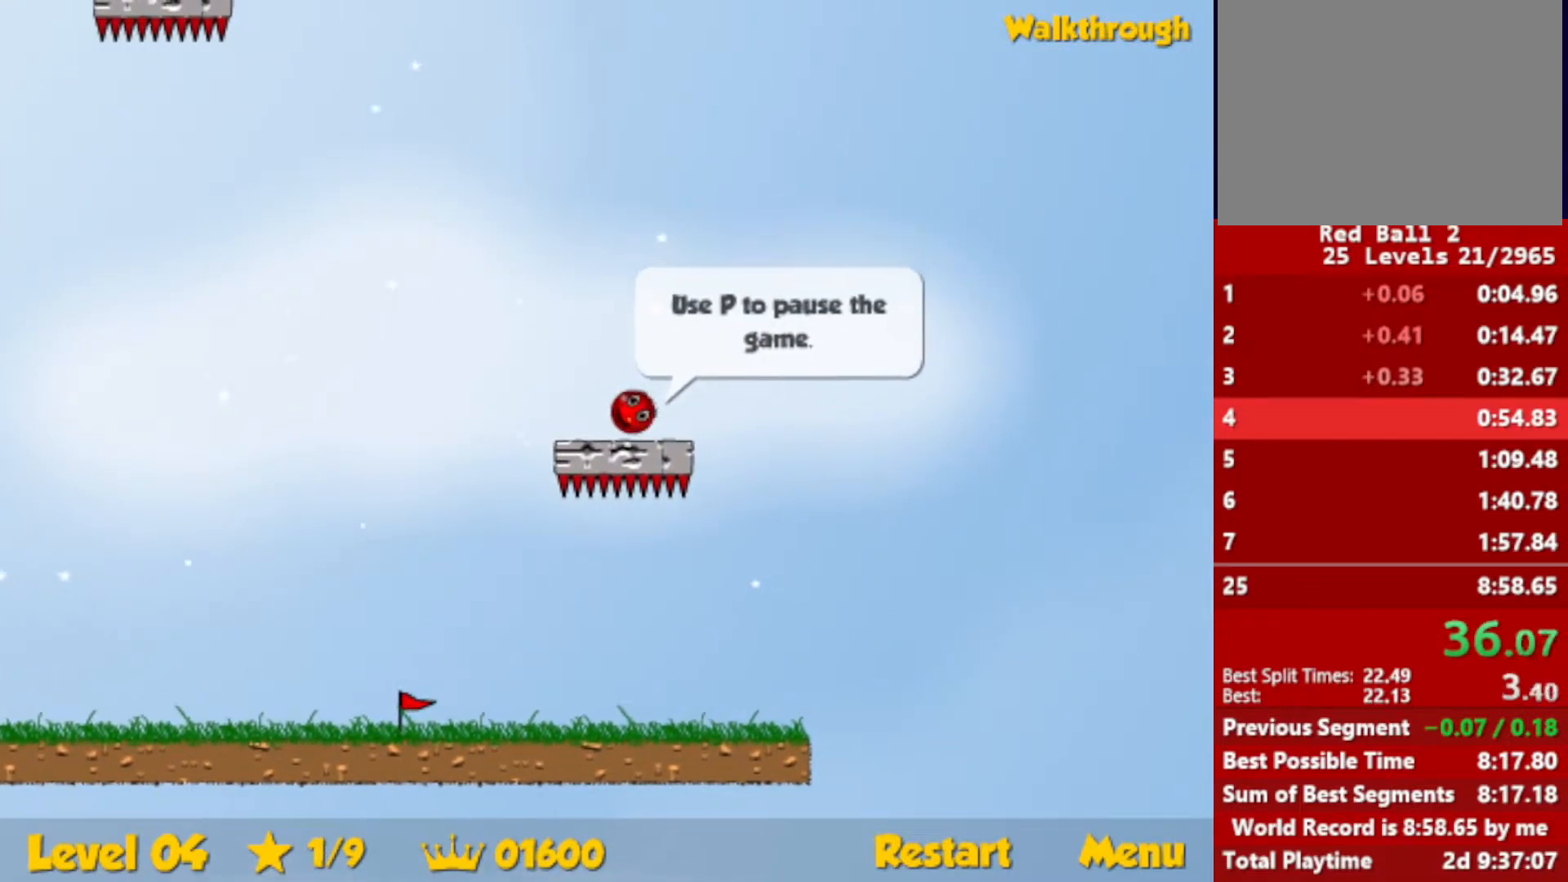
{"keys": ["down", "left"], "events": []}
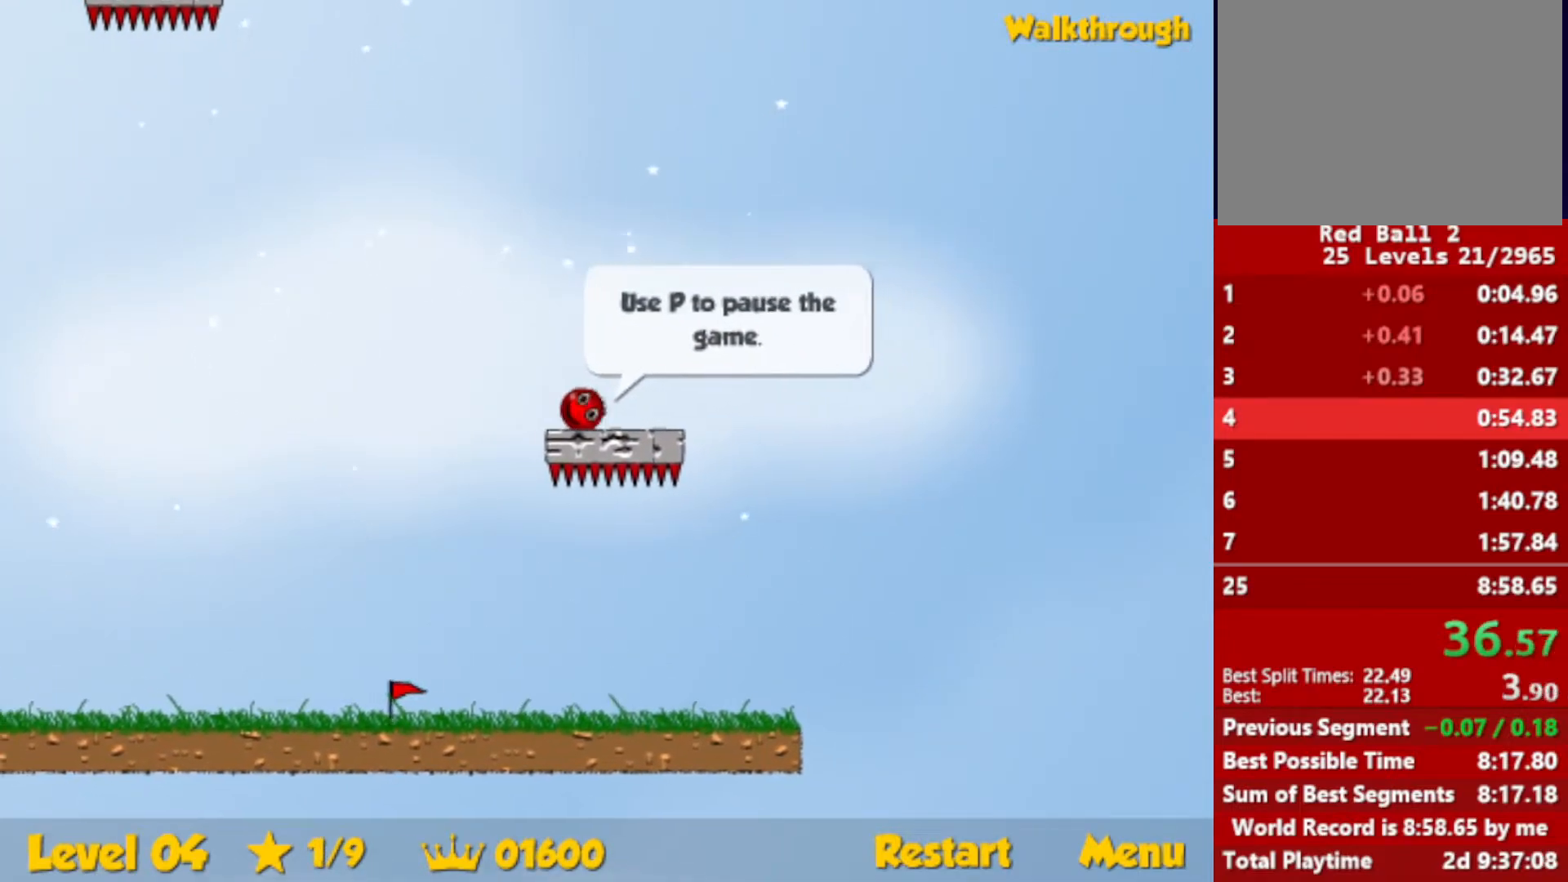
{"keys": ["down", "left"], "events": [[266, "down", "up"], [400, "down", "down"]]}
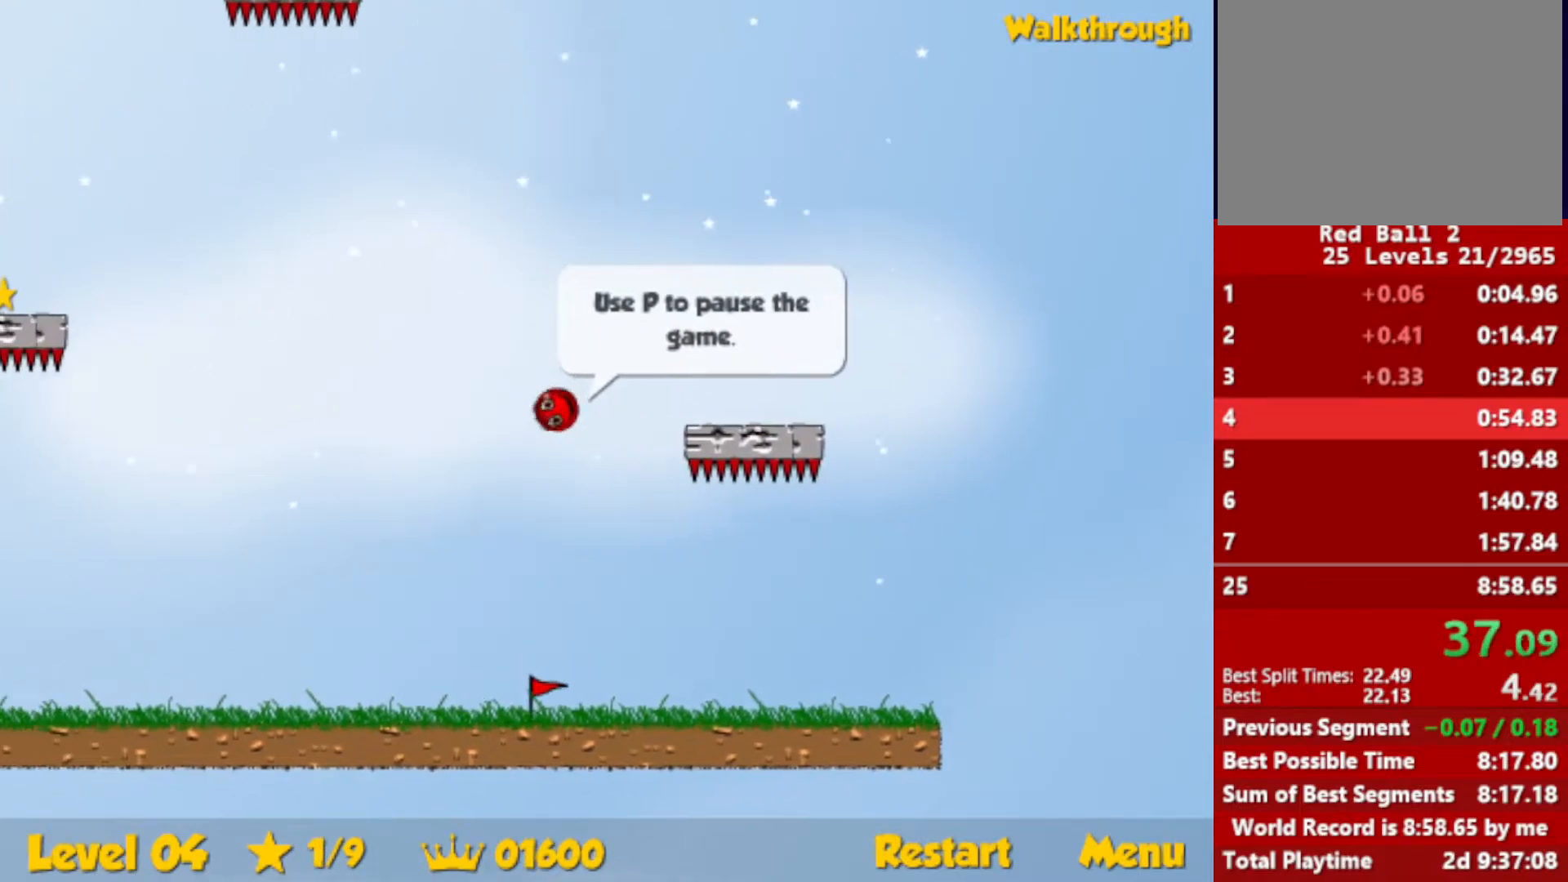
{"keys": ["down", "left"], "events": [[16, "down", "up"], [183, "down", "down"], [316, "down", "up"], [433, "down", "down"]]}
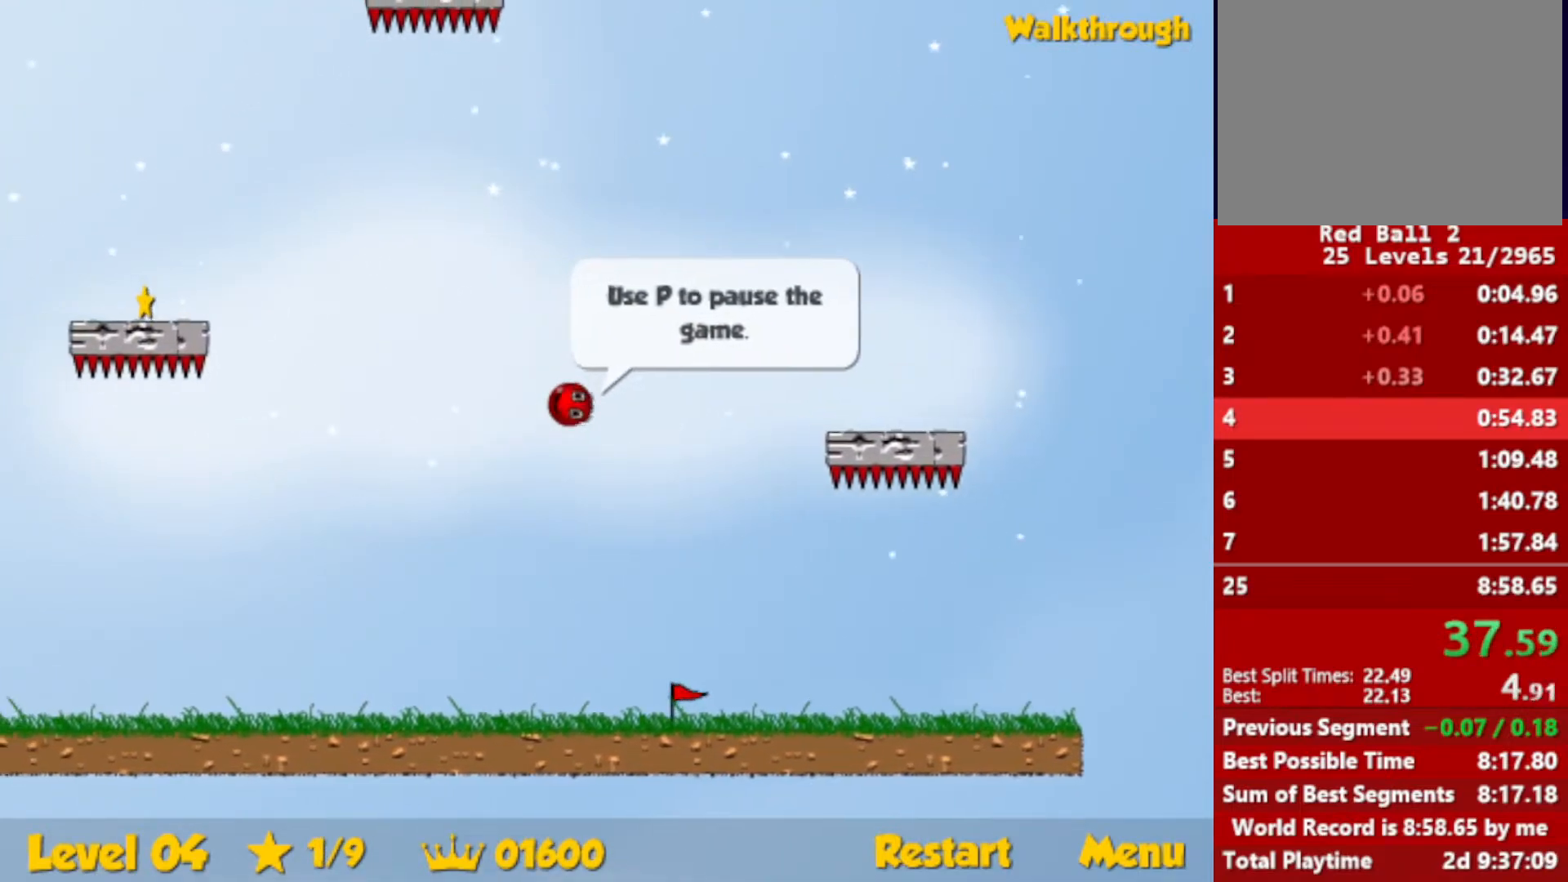
{"keys": ["left"], "events": [[66, "down", "up"], [266, "down", "down"], [500, "down", "up"]]}
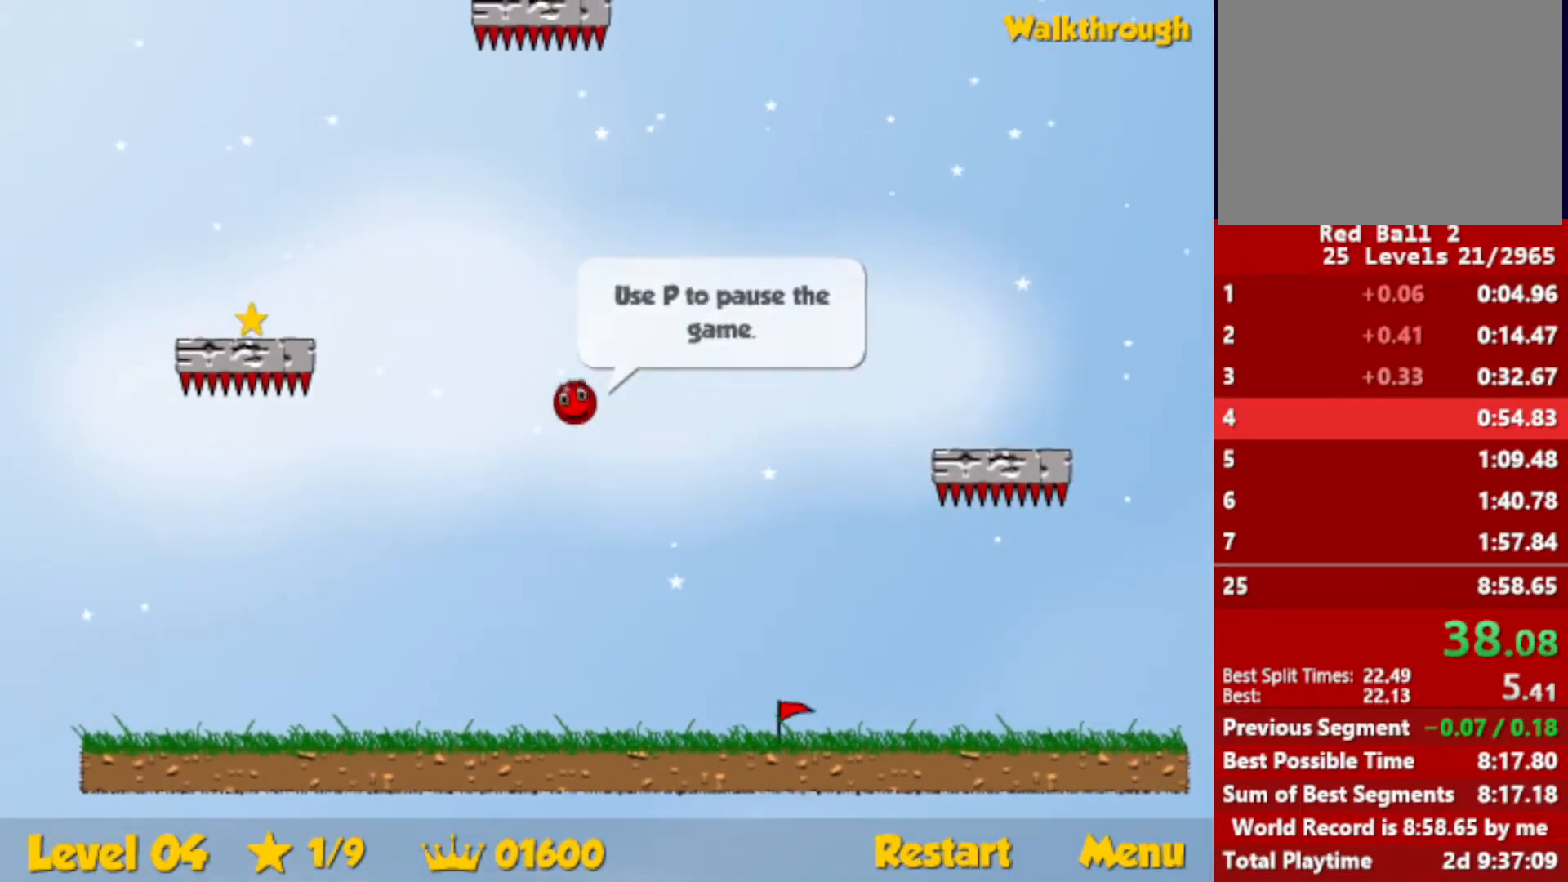
{"keys": ["down", "left"], "events": [[416, "down", "down"]]}
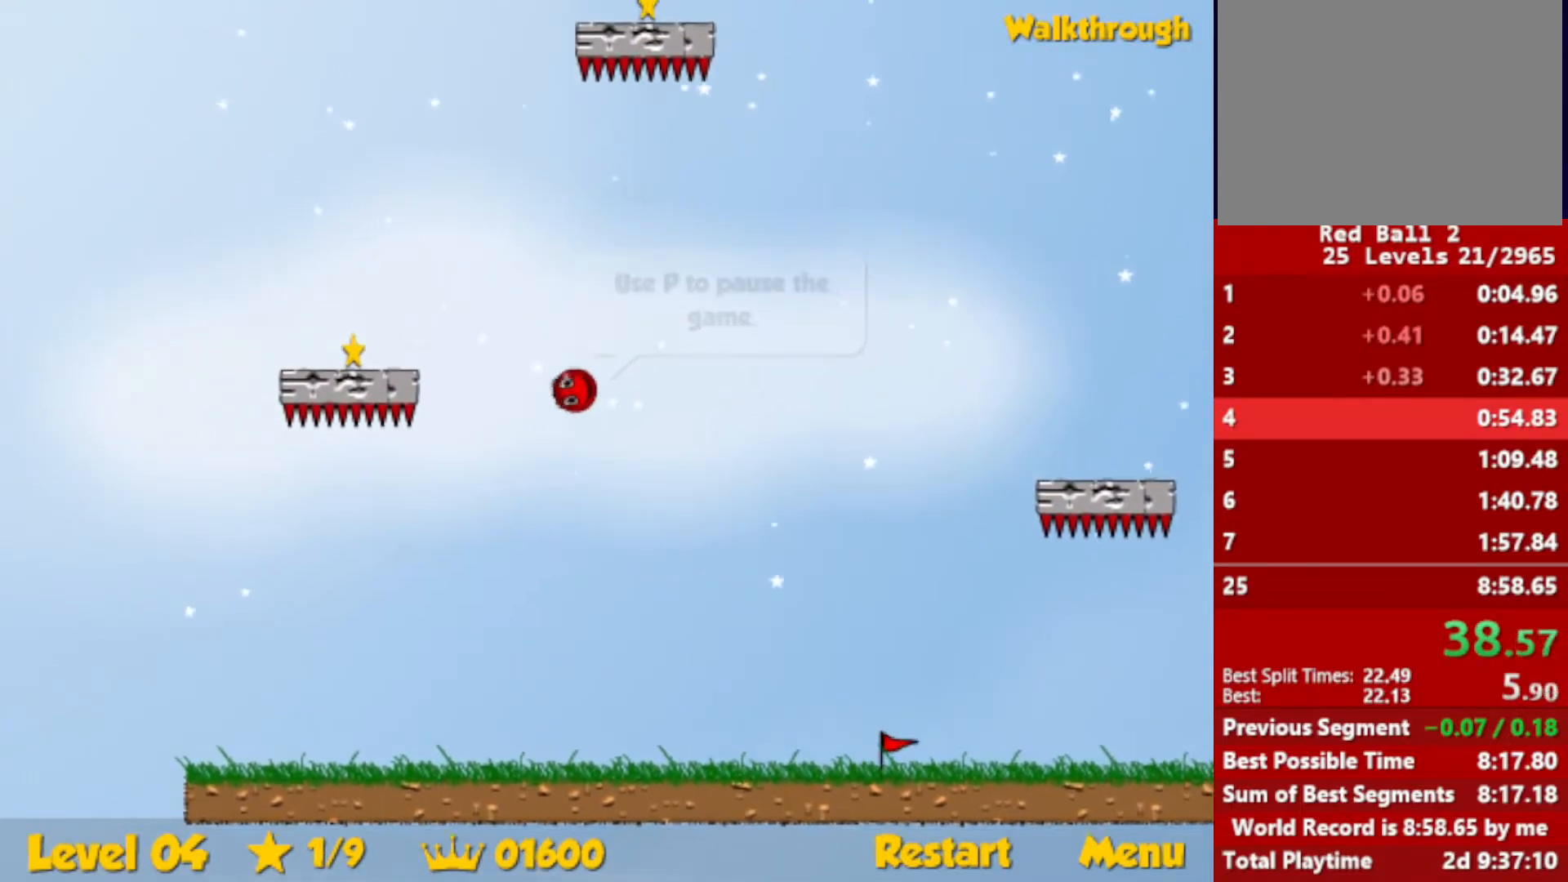
{"keys": ["left"], "events": [[350, "down", "up"]]}
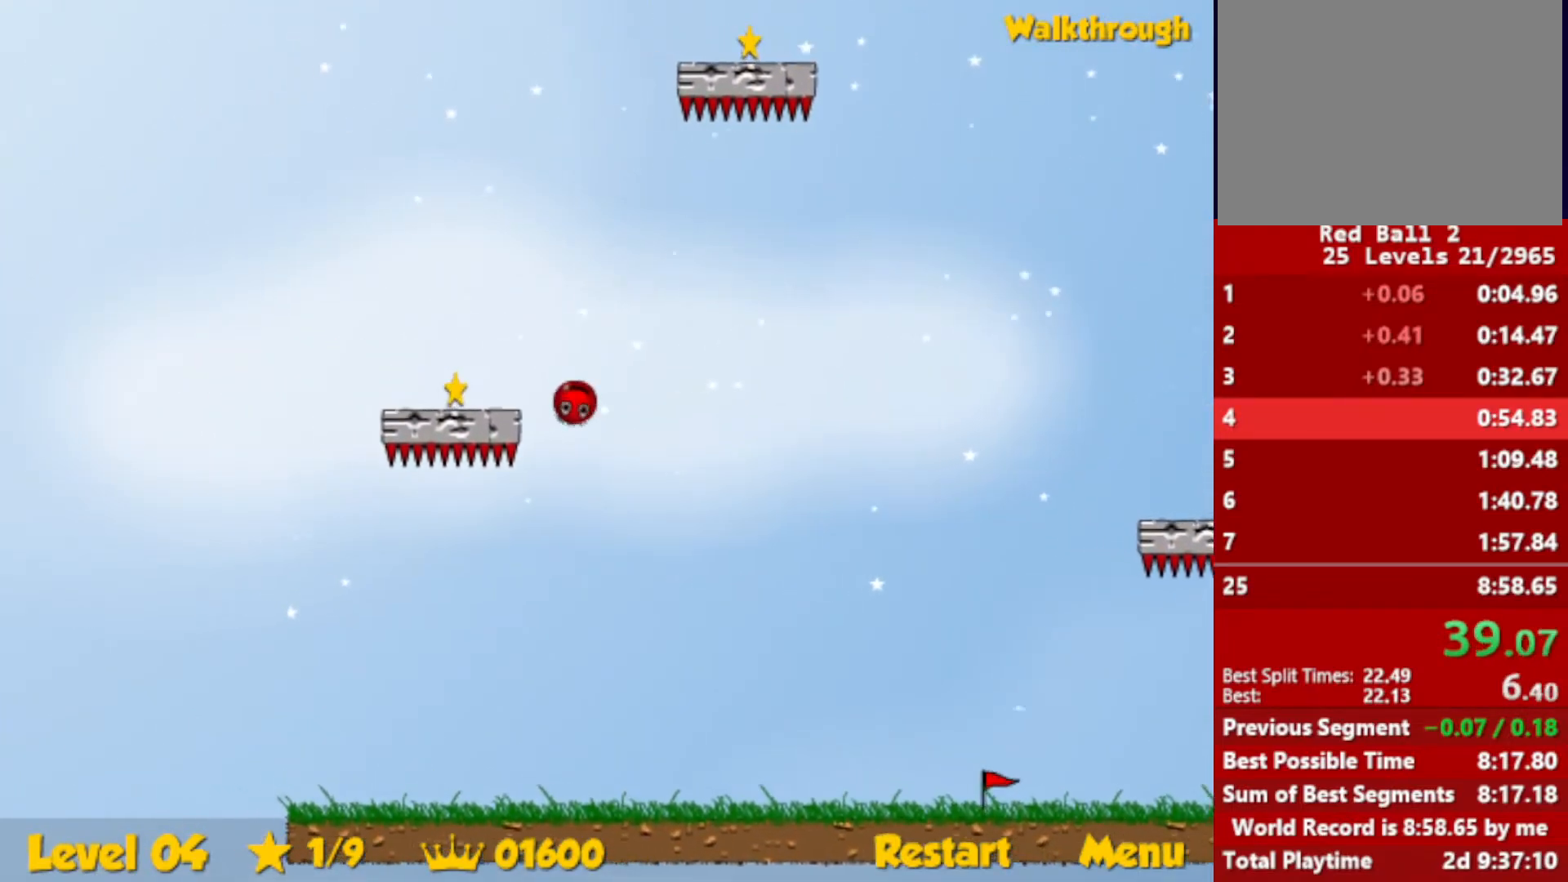
{"keys": ["right", "up"], "events": [[16, "up", "down"], [283, "left", "up"], [300, "right", "down"]]}
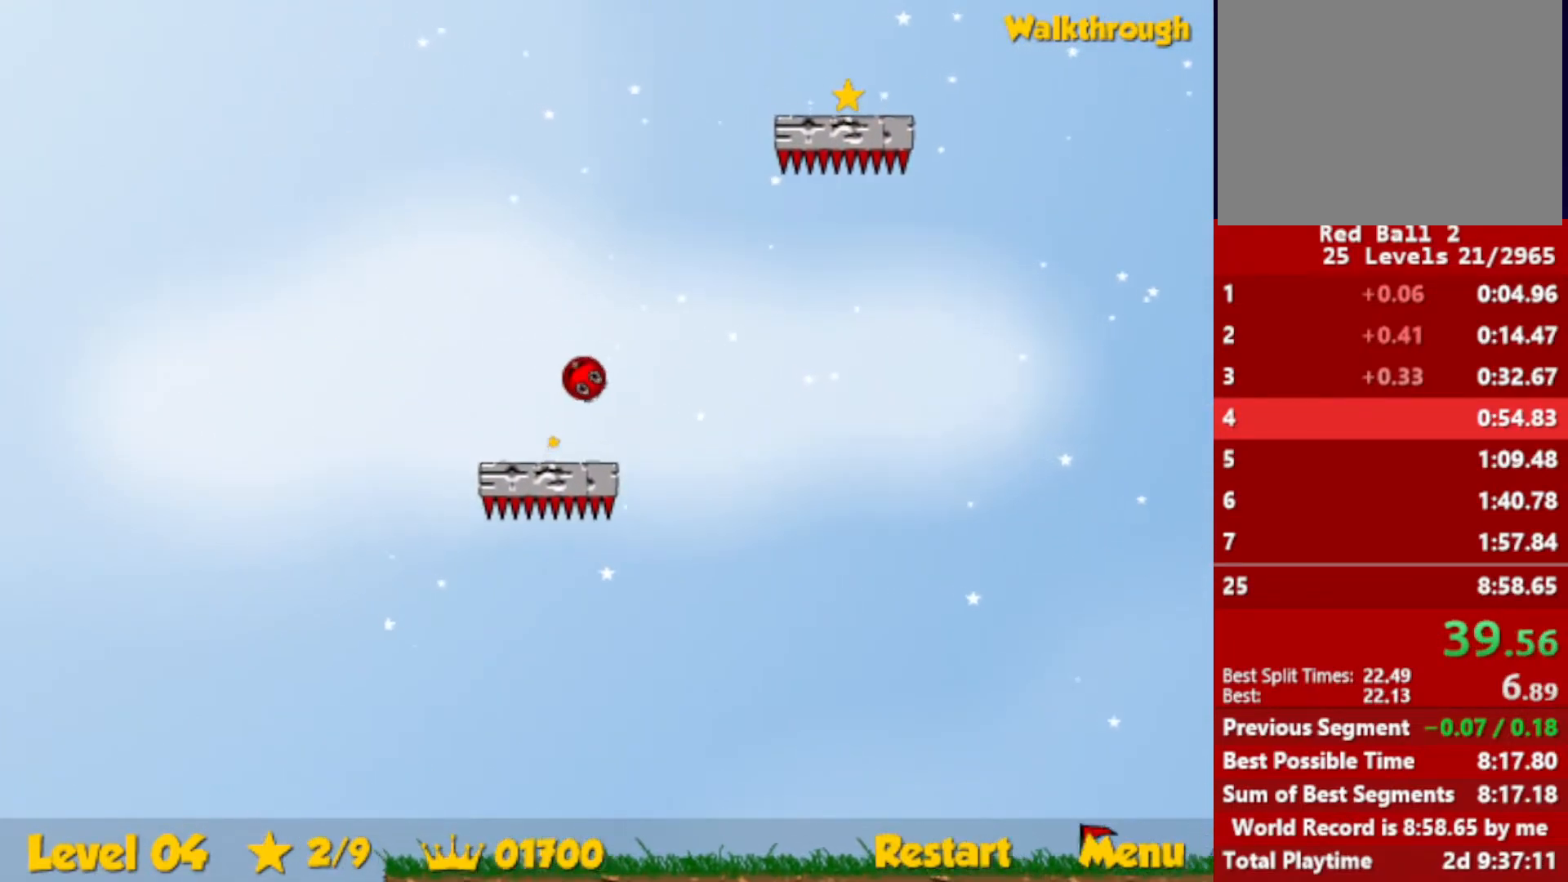
{"keys": ["down", "right"], "events": [[400, "up", "up"], [500, "down", "down"]]}
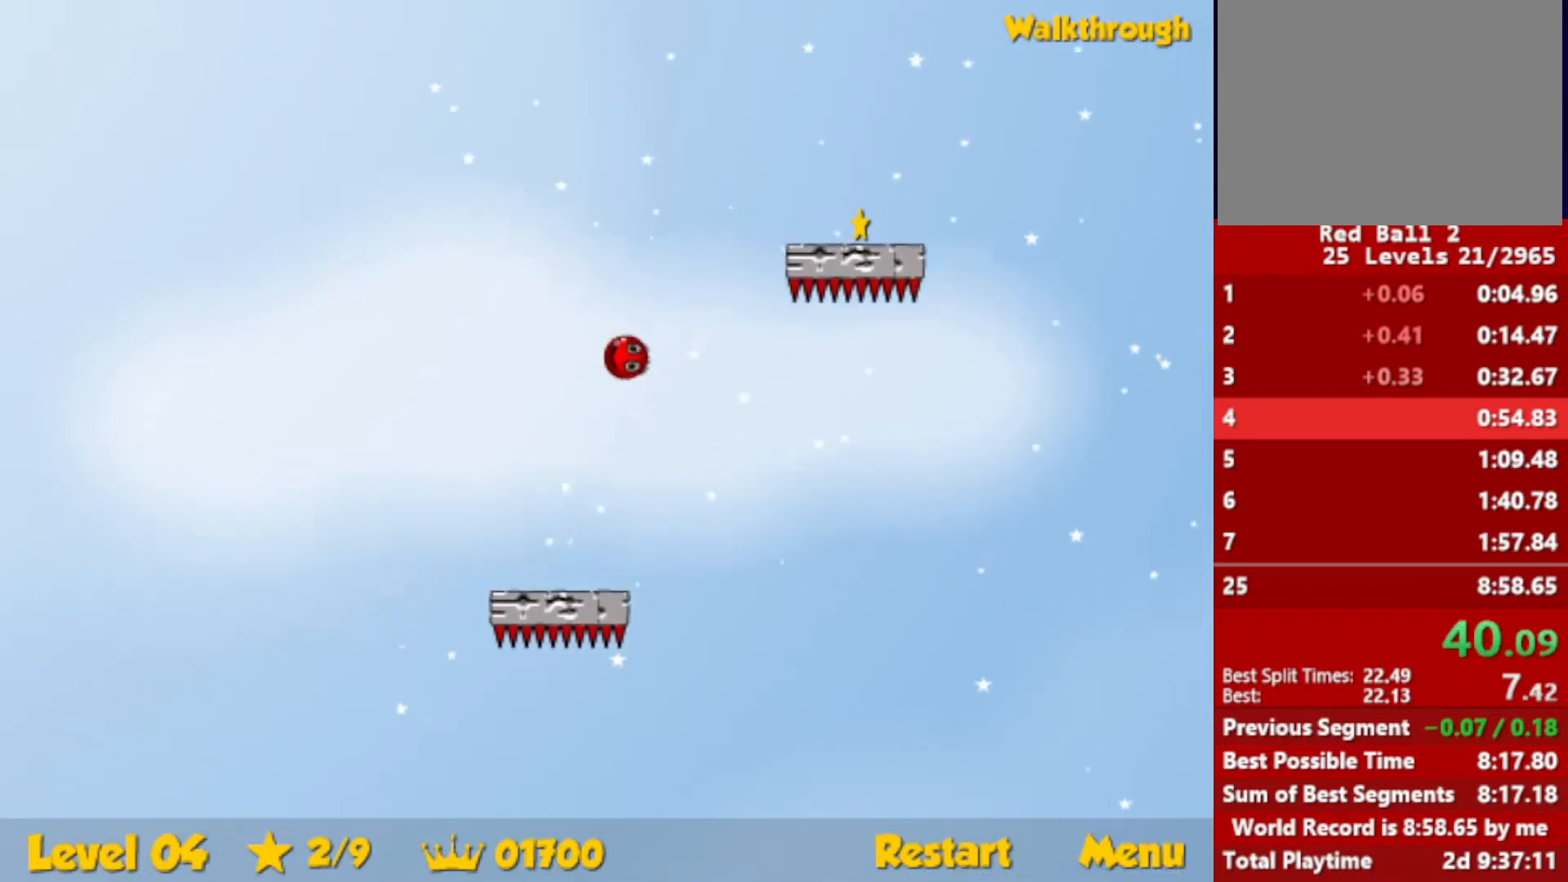
{"keys": ["down", "right"], "events": []}
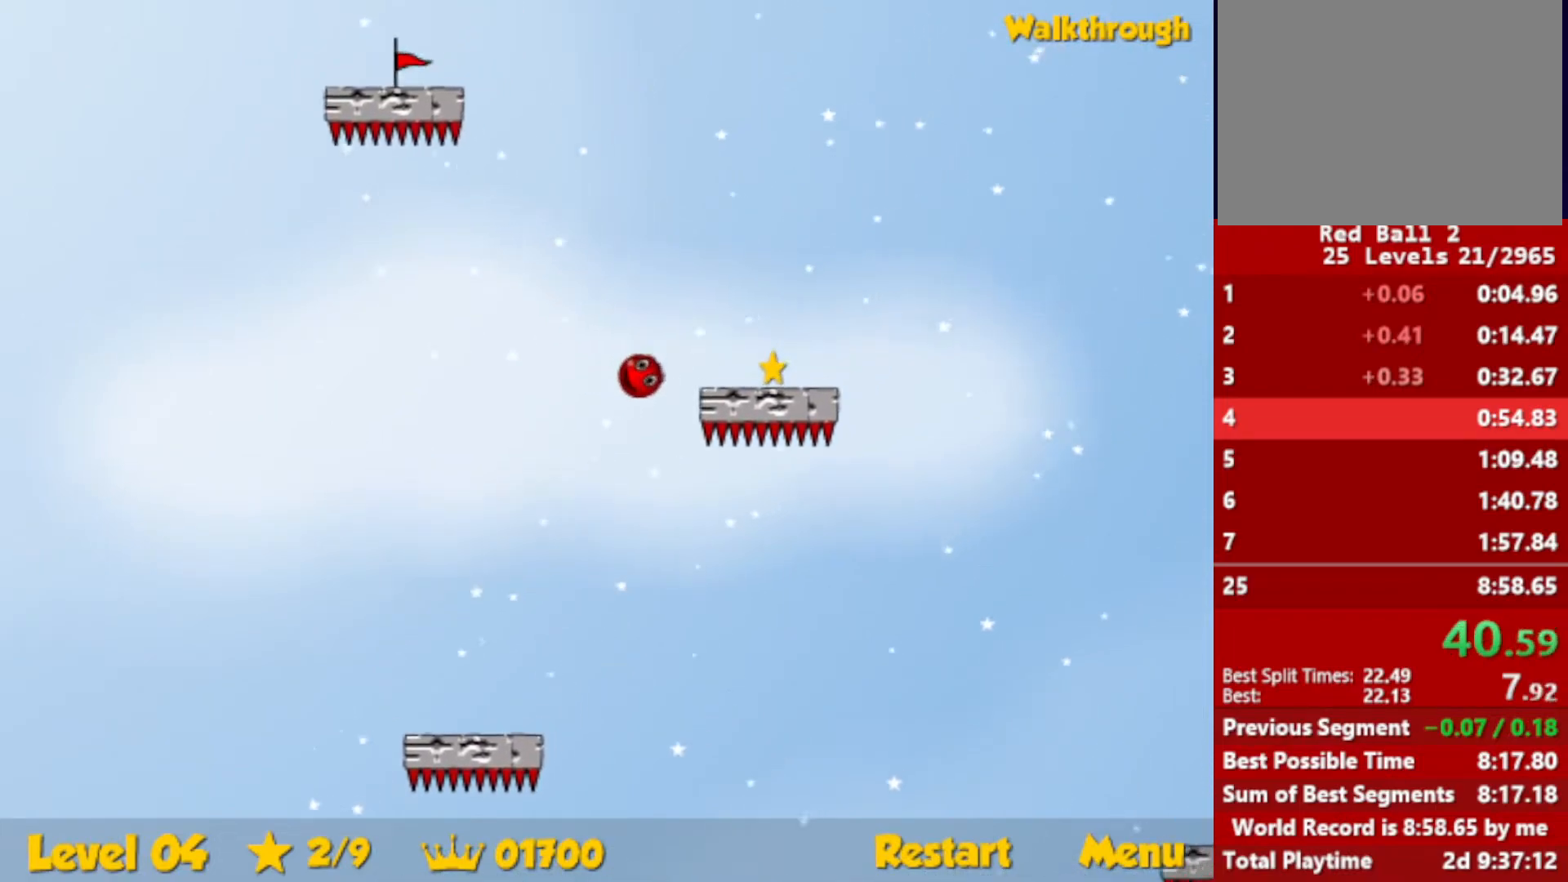
{"keys": ["down", "right"], "events": []}
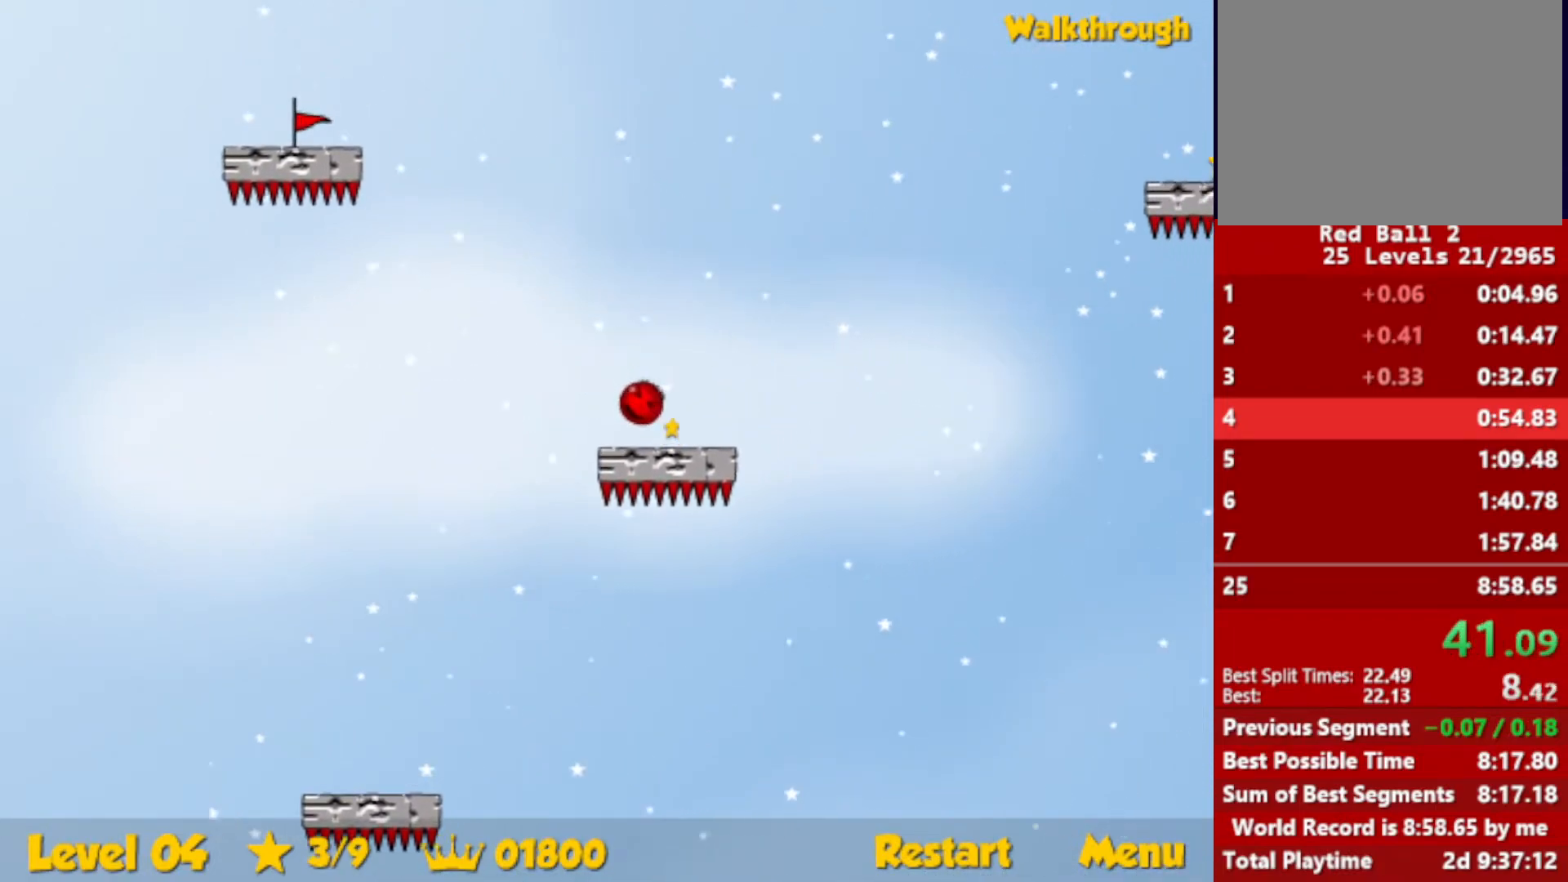
{"keys": ["right"], "events": [[133, "down", "up"]]}
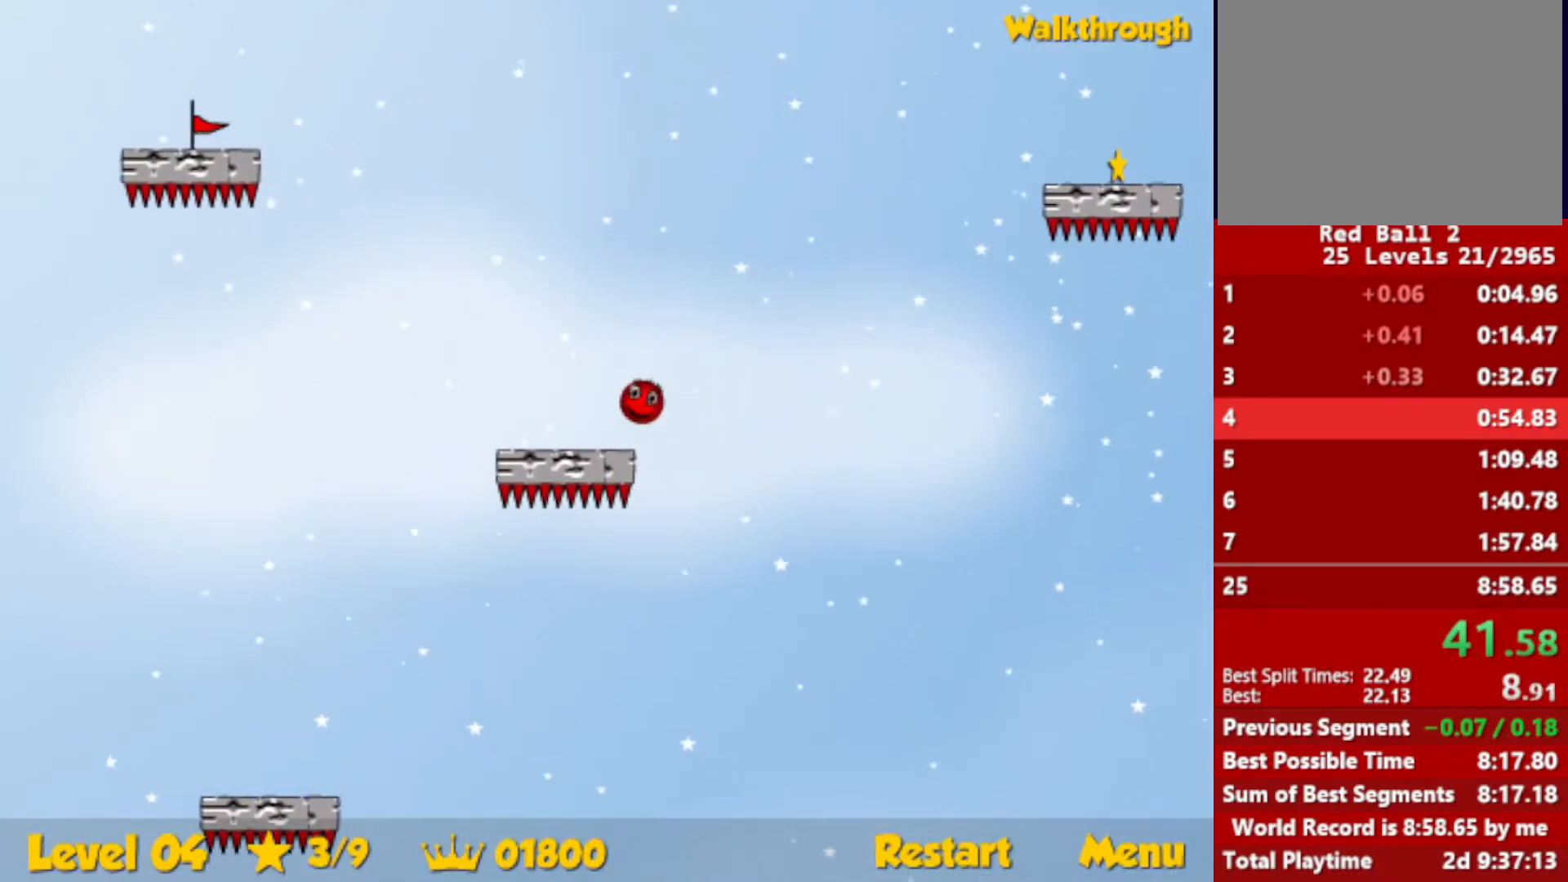
{"keys": ["right"], "events": [[216, "down", "down"], [400, "down", "up"]]}
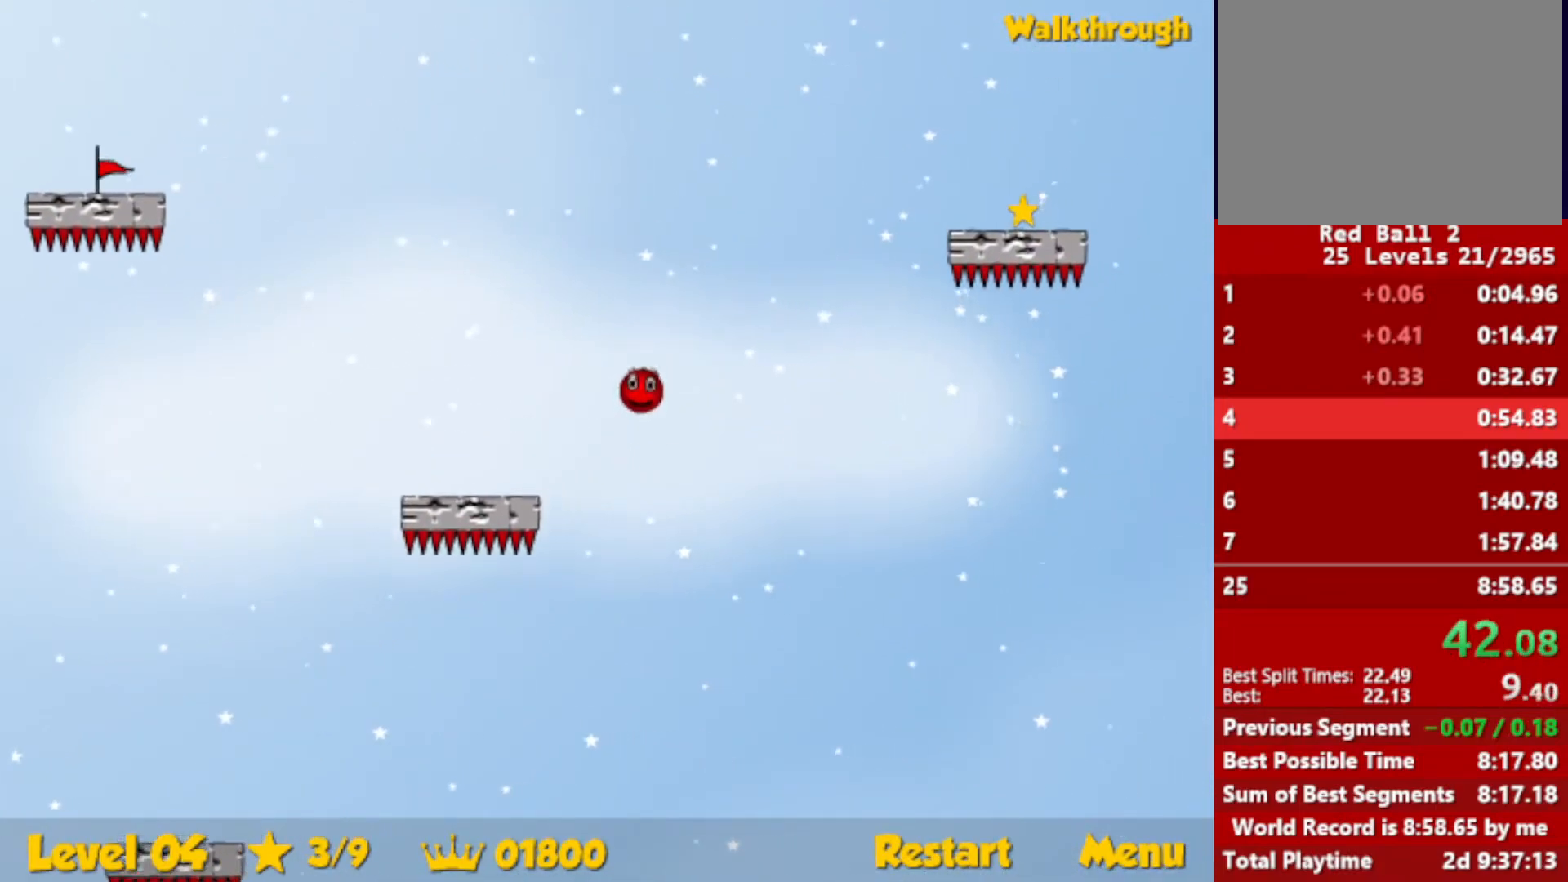
{"keys": ["right"], "events": [[116, "down", "down"], [250, "down", "up"]]}
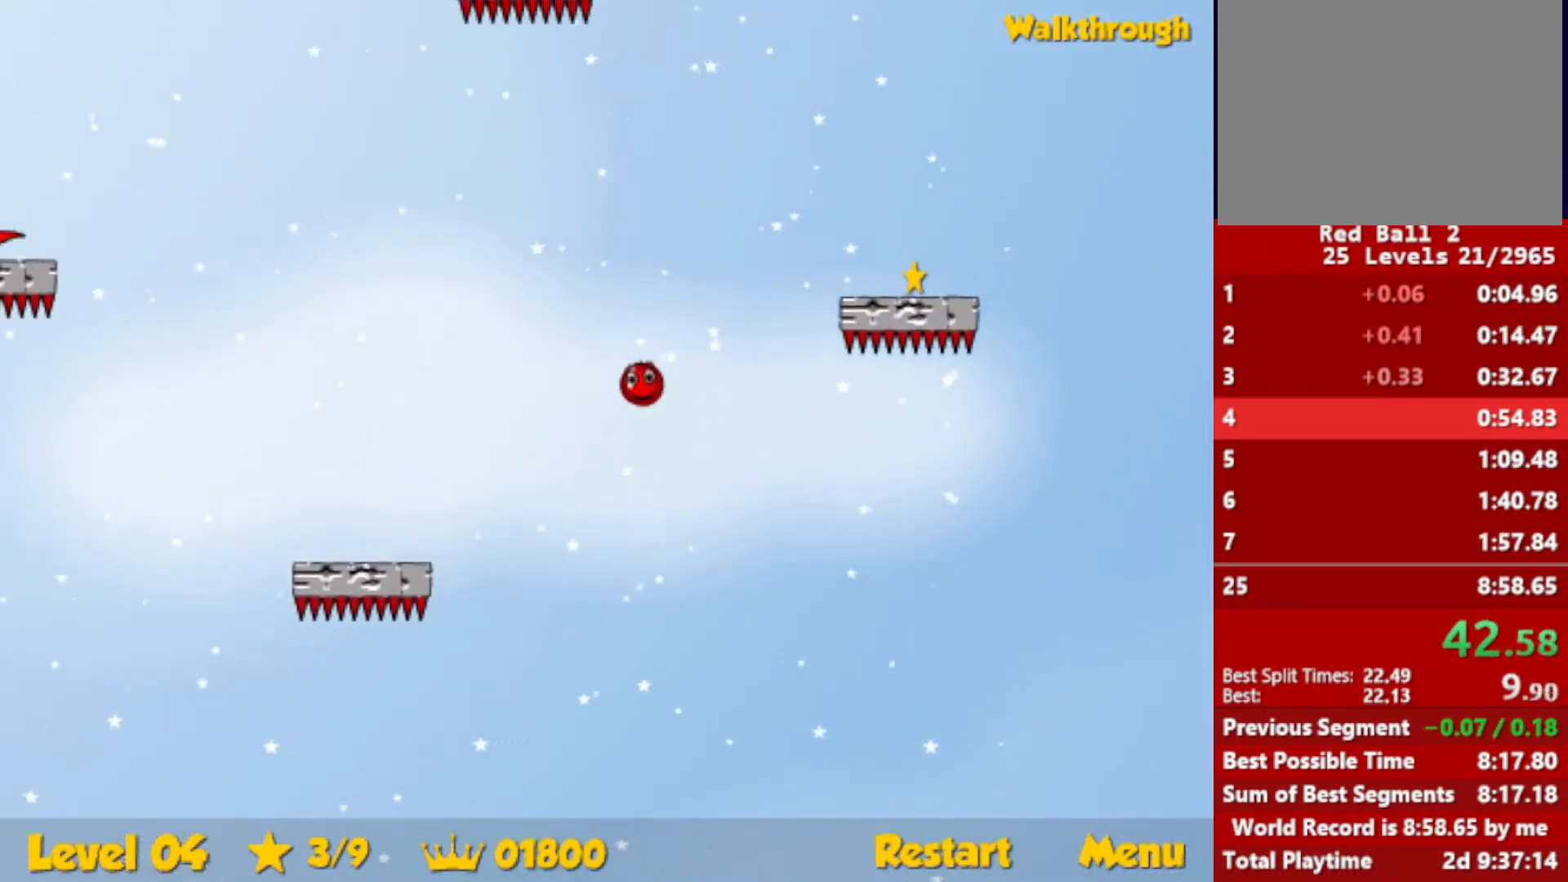
{"keys": ["down", "right"], "events": [[66, "down", "down"], [233, "down", "up"], [350, "down", "down"]]}
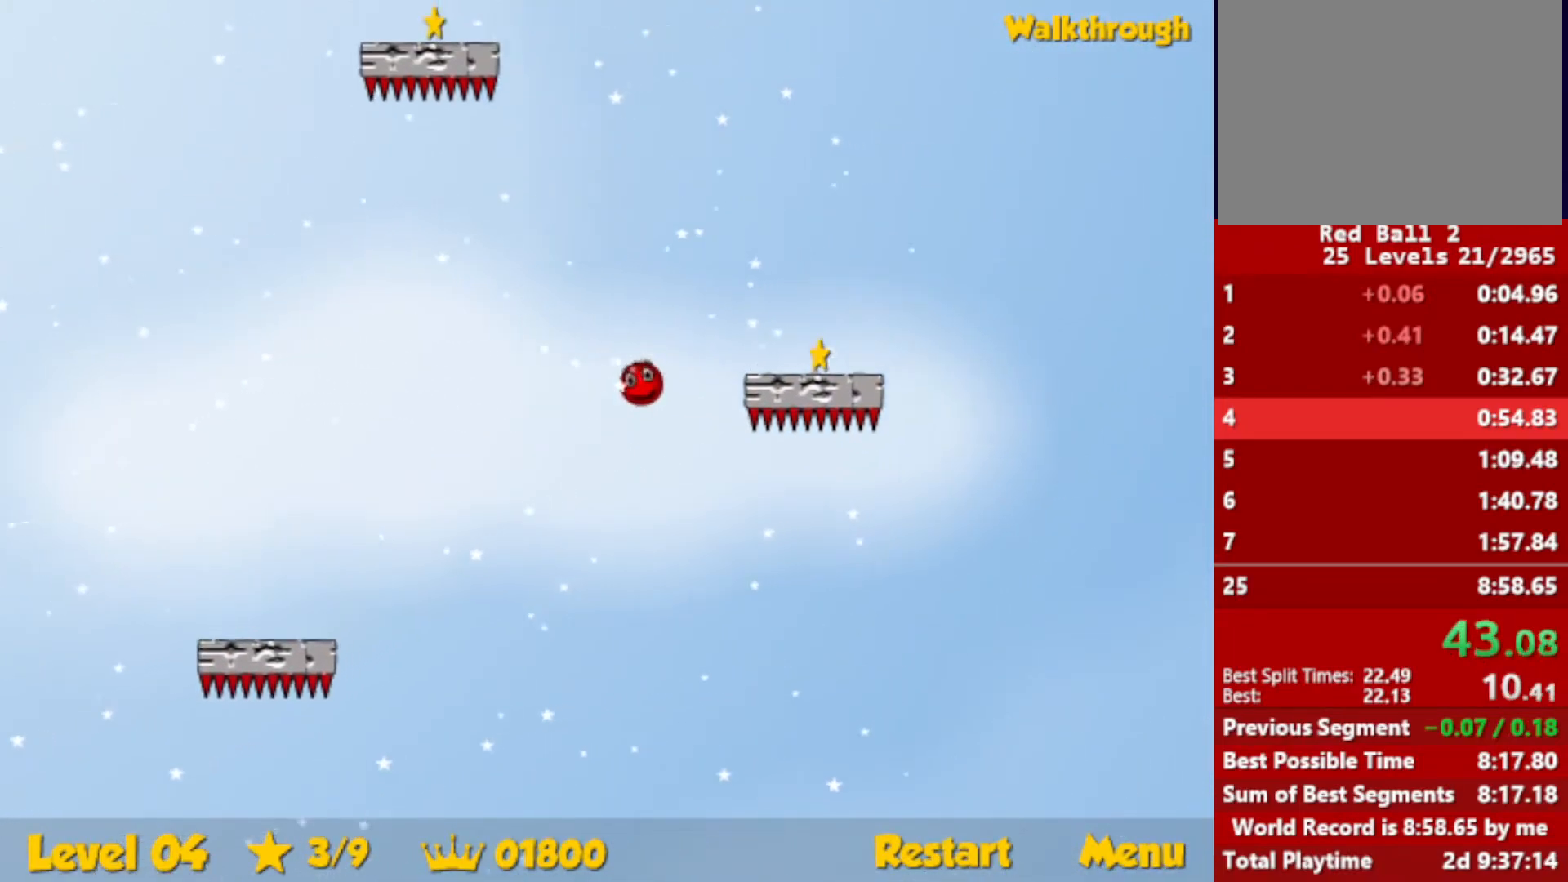
{"keys": ["right"], "events": [[133, "down", "up"], [200, "down", "down"], [483, "down", "up"]]}
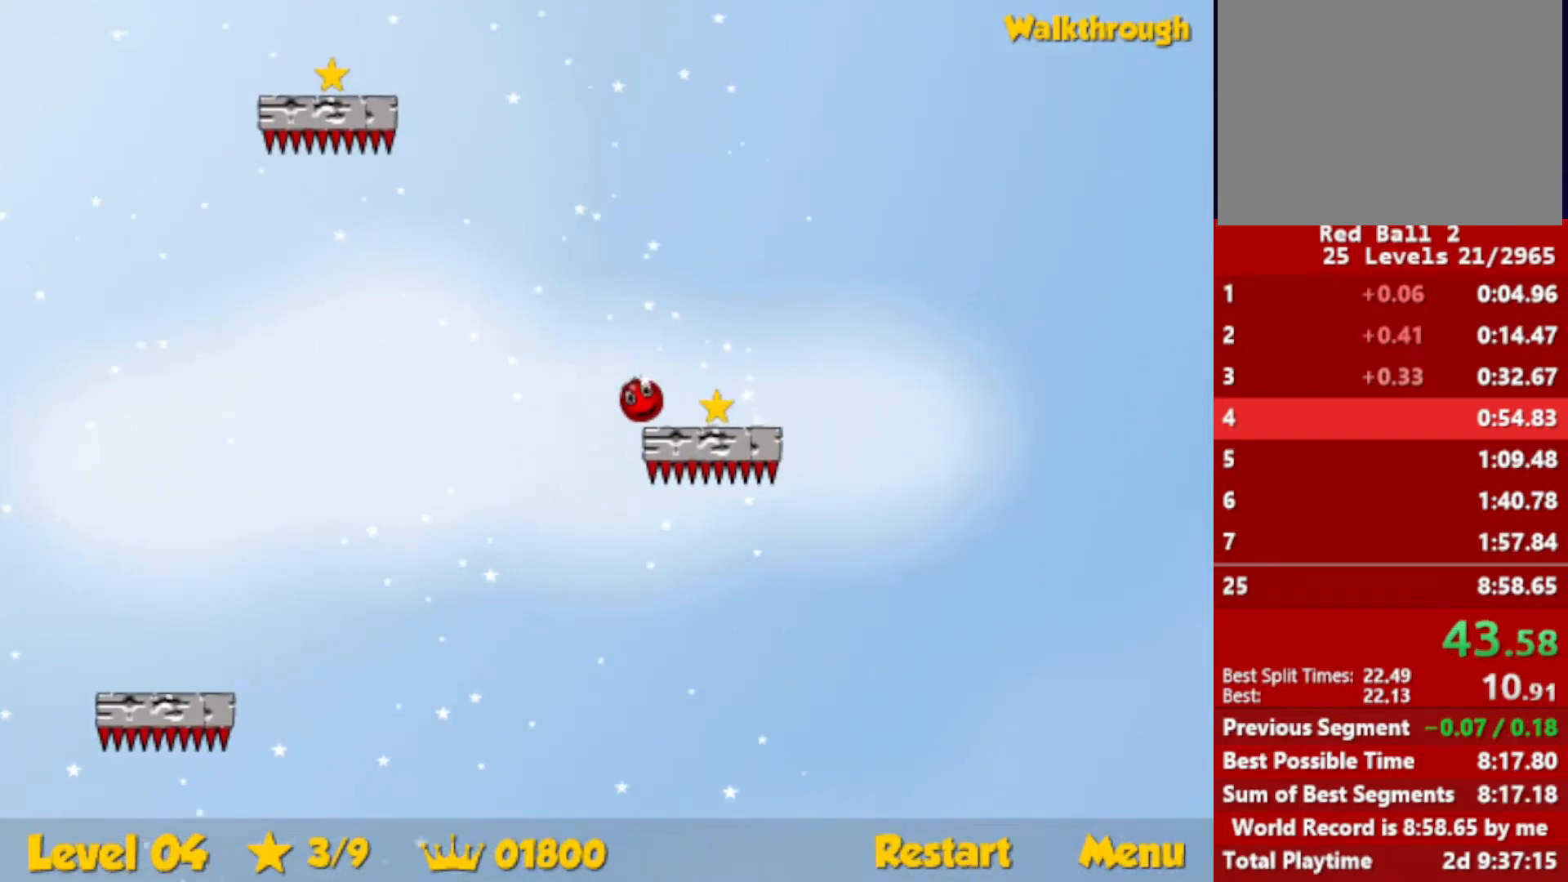
{"keys": ["left", "up"], "events": [[33, "left", "down"], [50, "right", "up"], [116, "up", "down"]]}
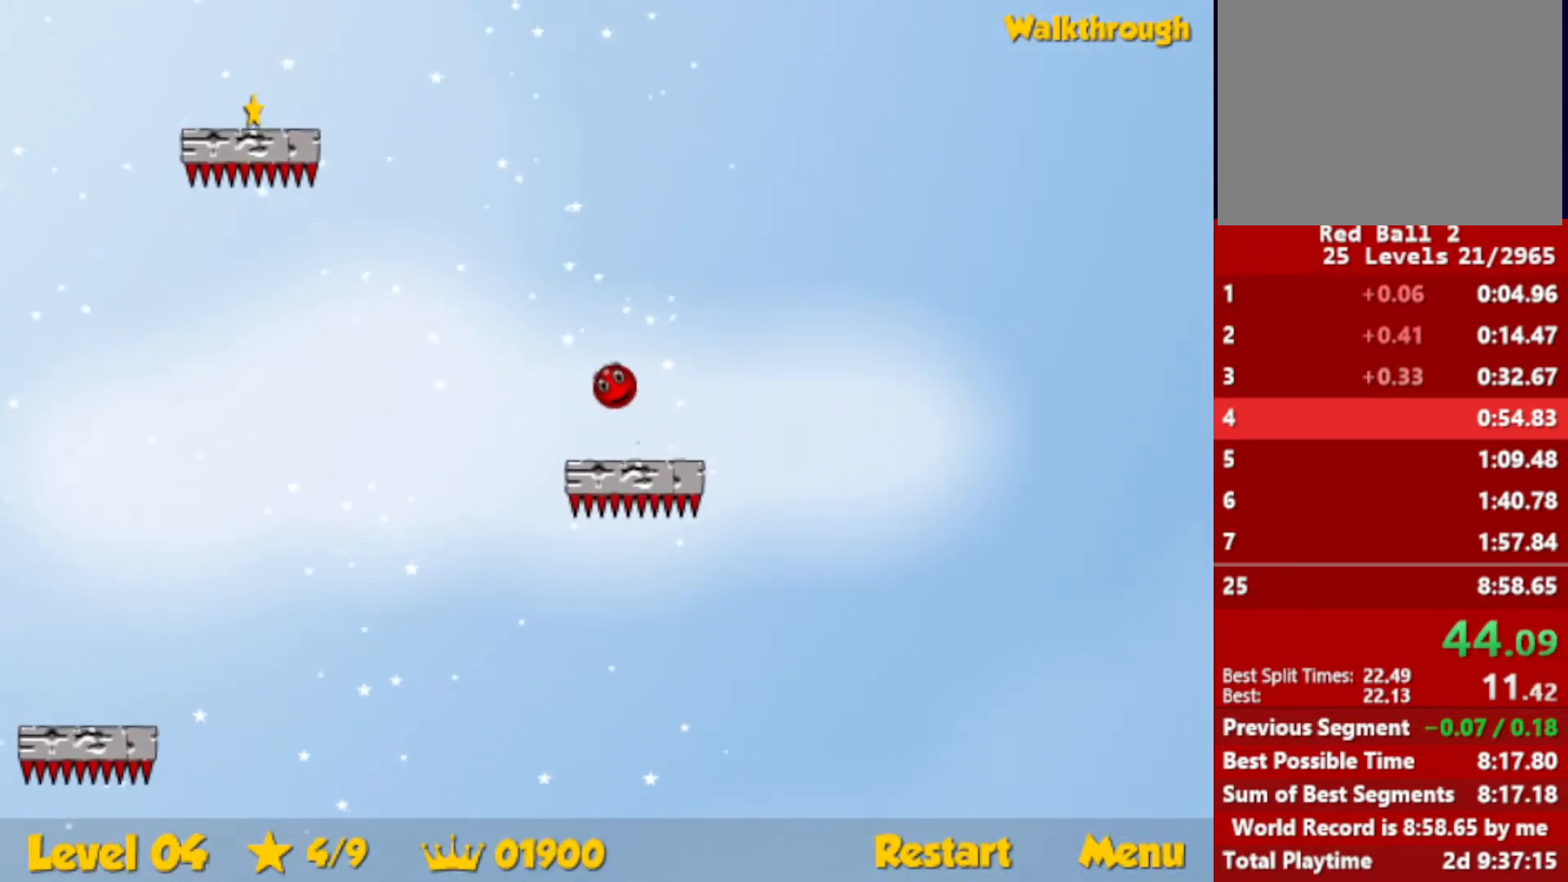
{"keys": ["down", "left"], "events": [[366, "up", "up"], [483, "down", "down"]]}
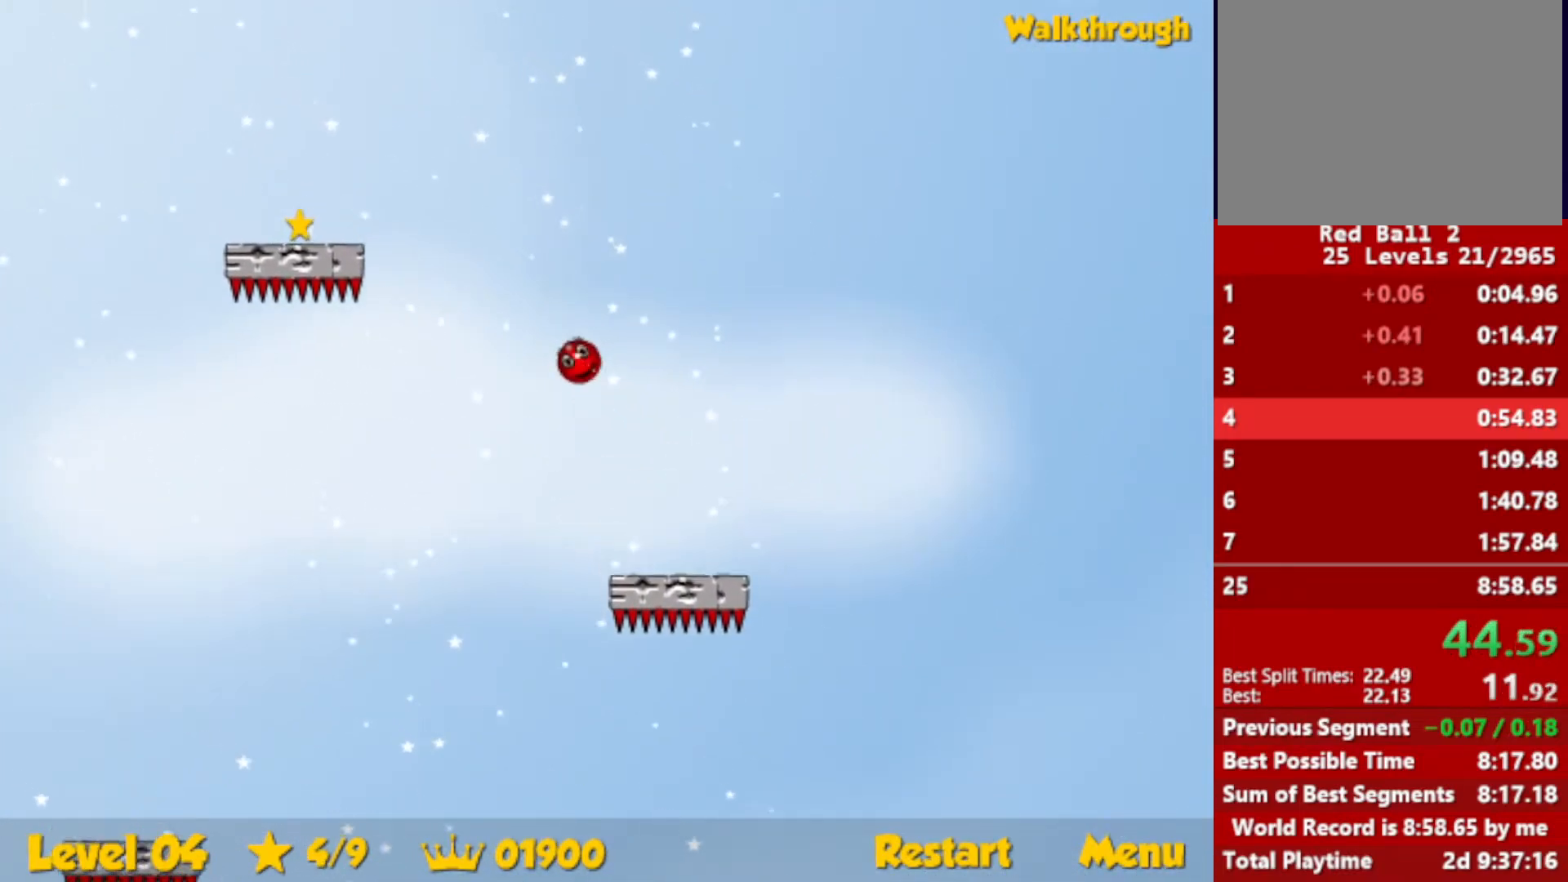
{"keys": ["down", "left"], "events": [[350, "down", "up"], [466, "down", "down"]]}
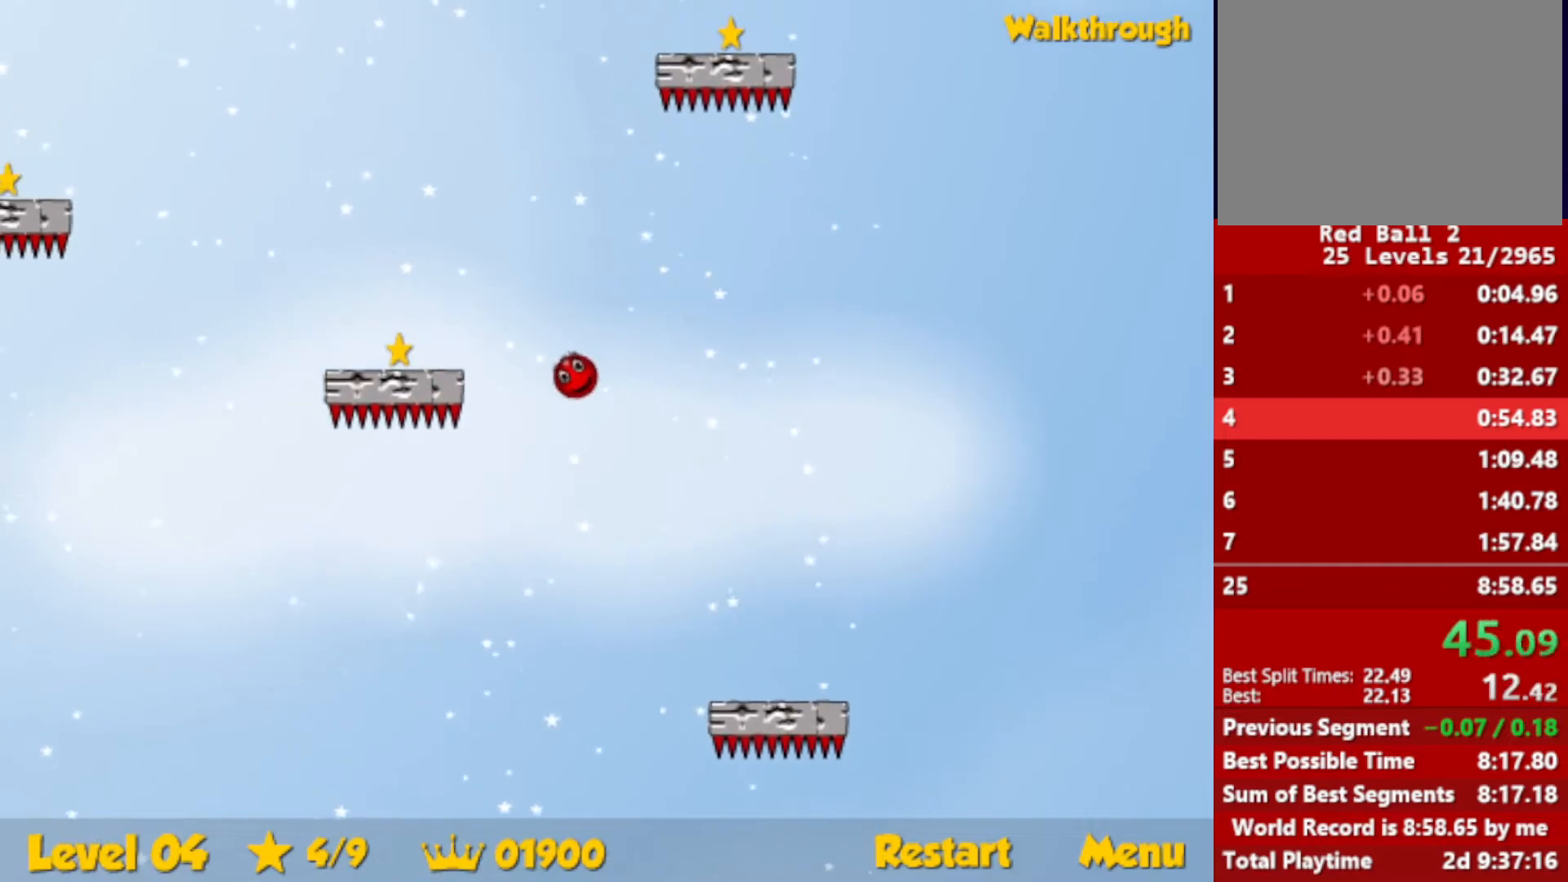
{"keys": ["down", "left"], "events": []}
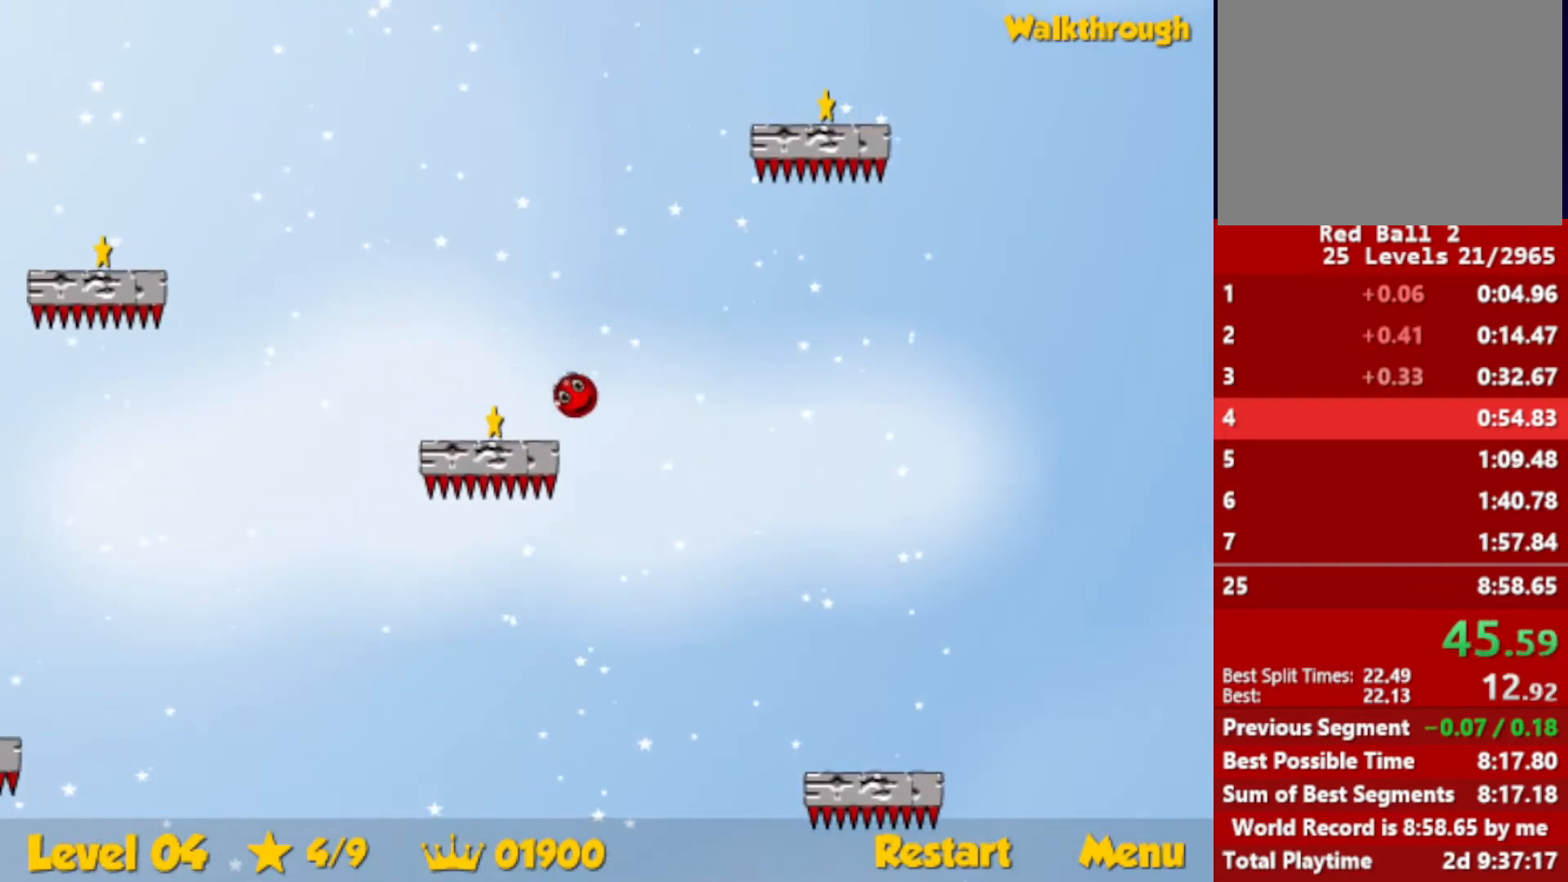
{"keys": ["right", "up"], "events": [[50, "down", "up"], [83, "left", "up"], [116, "right", "down"], [183, "up", "down"]]}
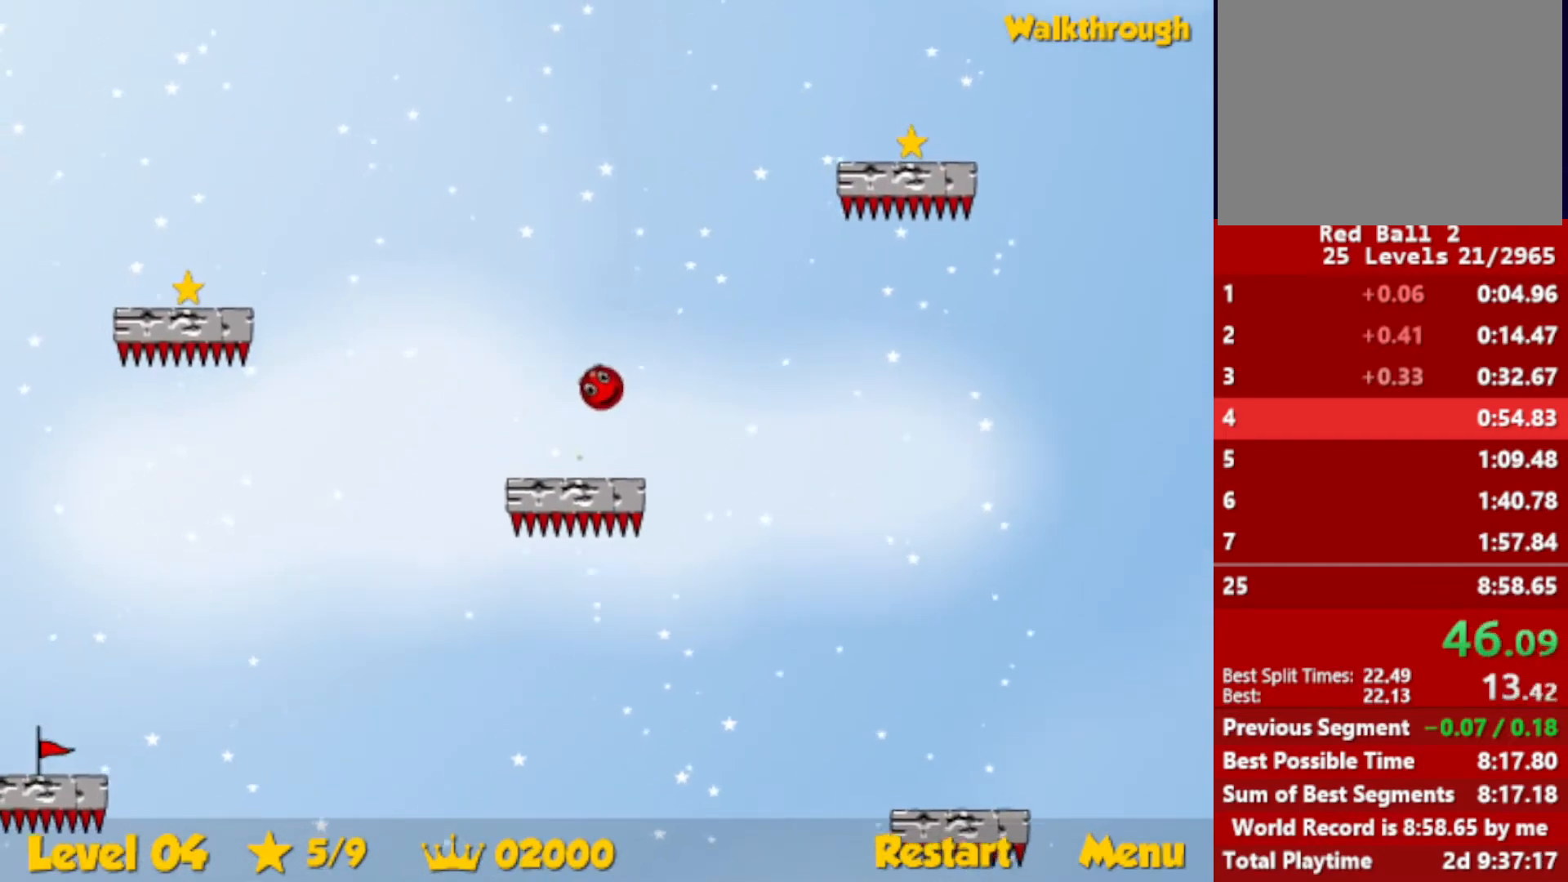
{"keys": ["down", "right"], "events": [[333, "up", "up"], [450, "down", "down"]]}
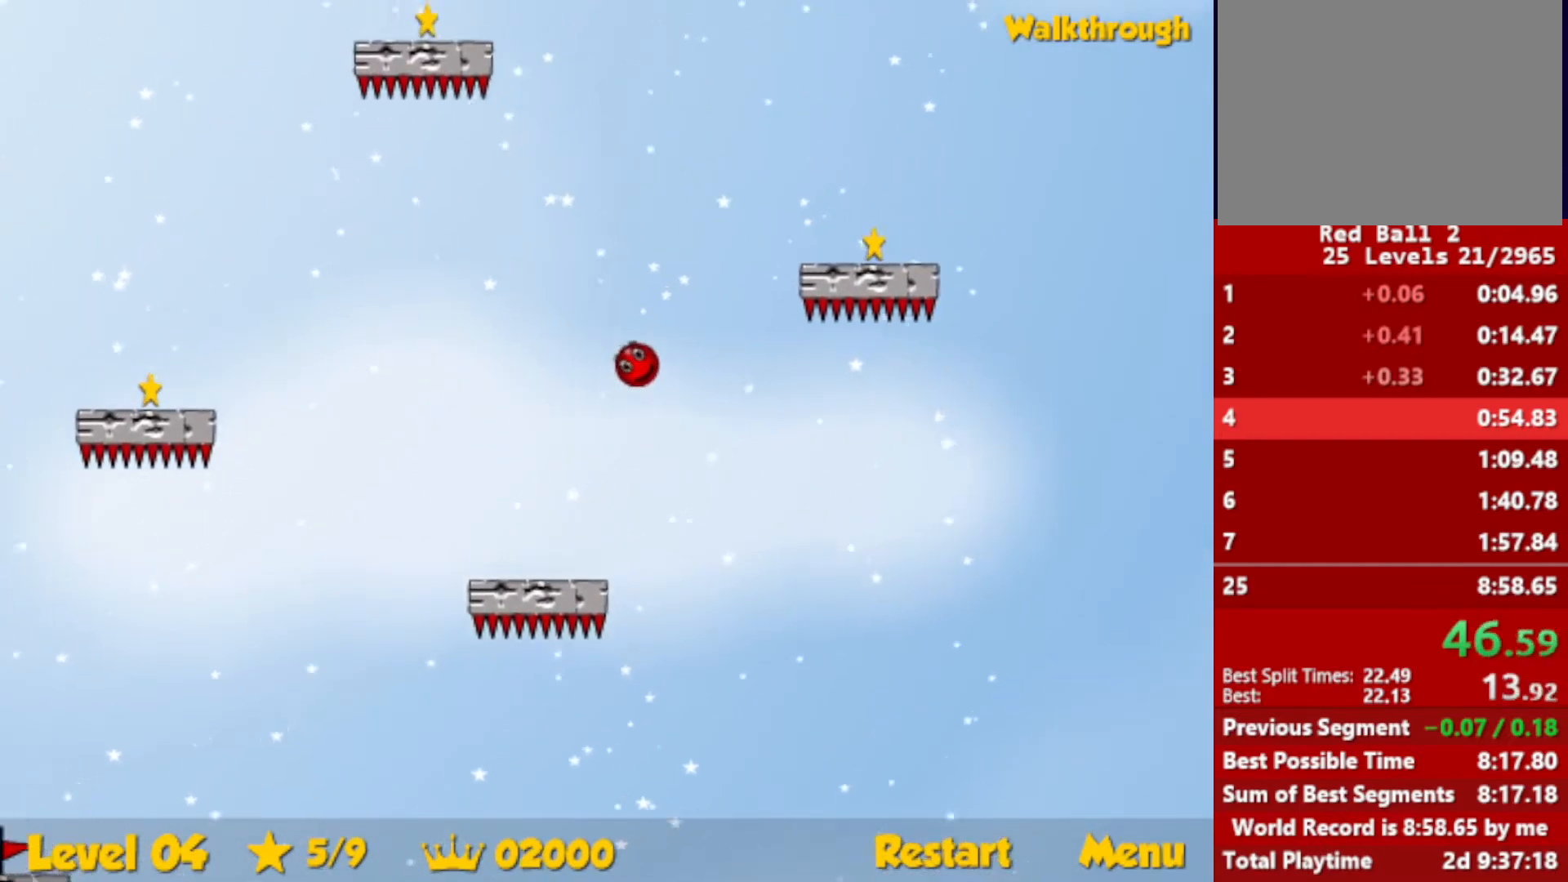
{"keys": ["down", "right"], "events": [[316, "down", "up"], [383, "down", "down"]]}
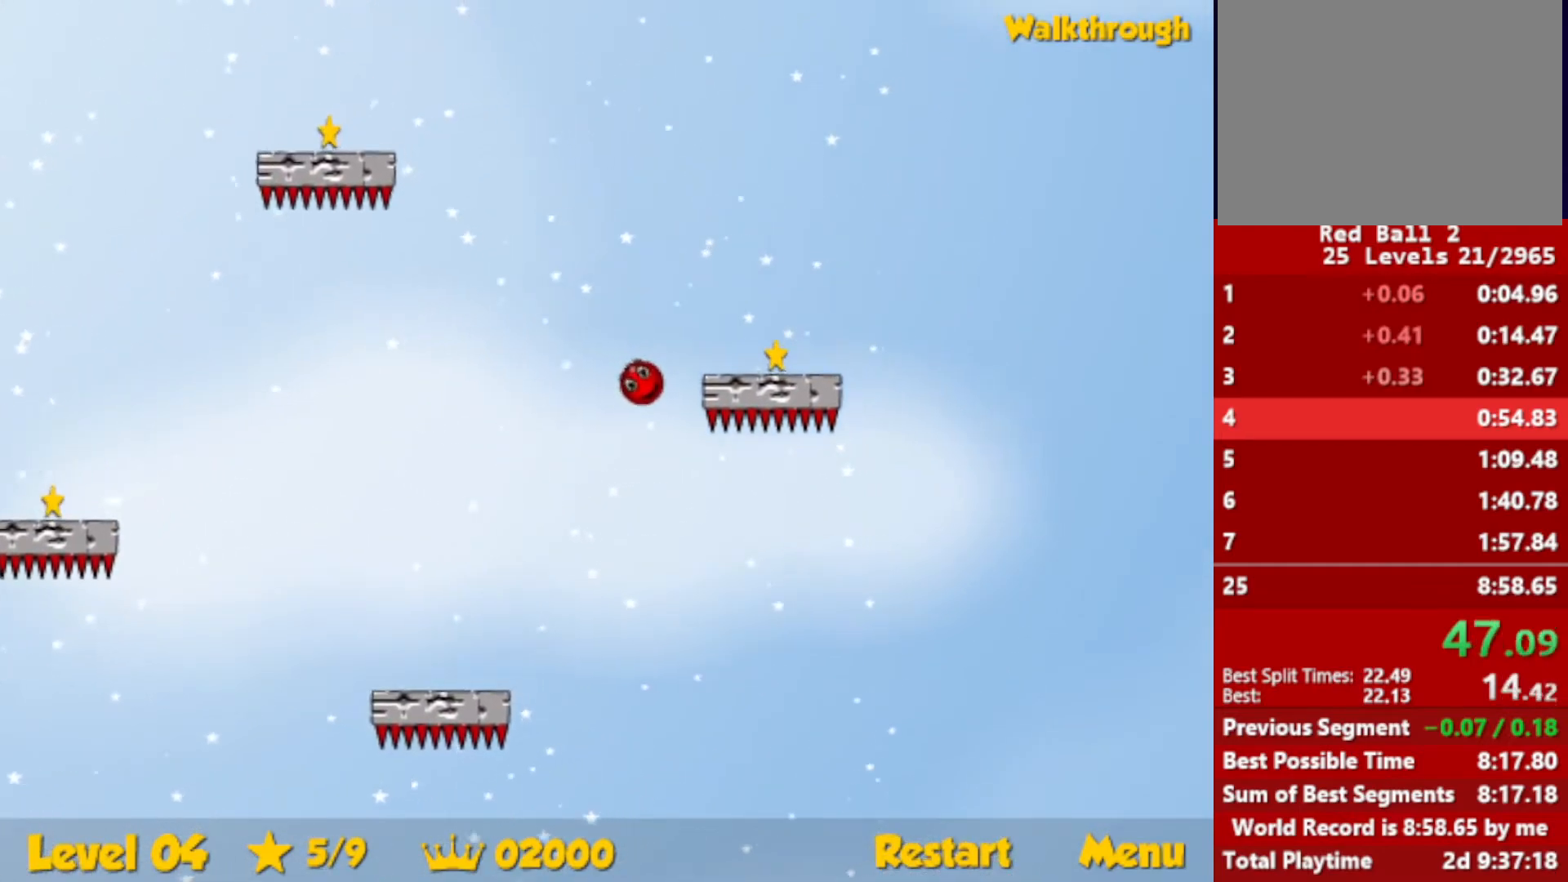
{"keys": ["right", "up"], "events": [[166, "down", "up"], [283, "up", "down"]]}
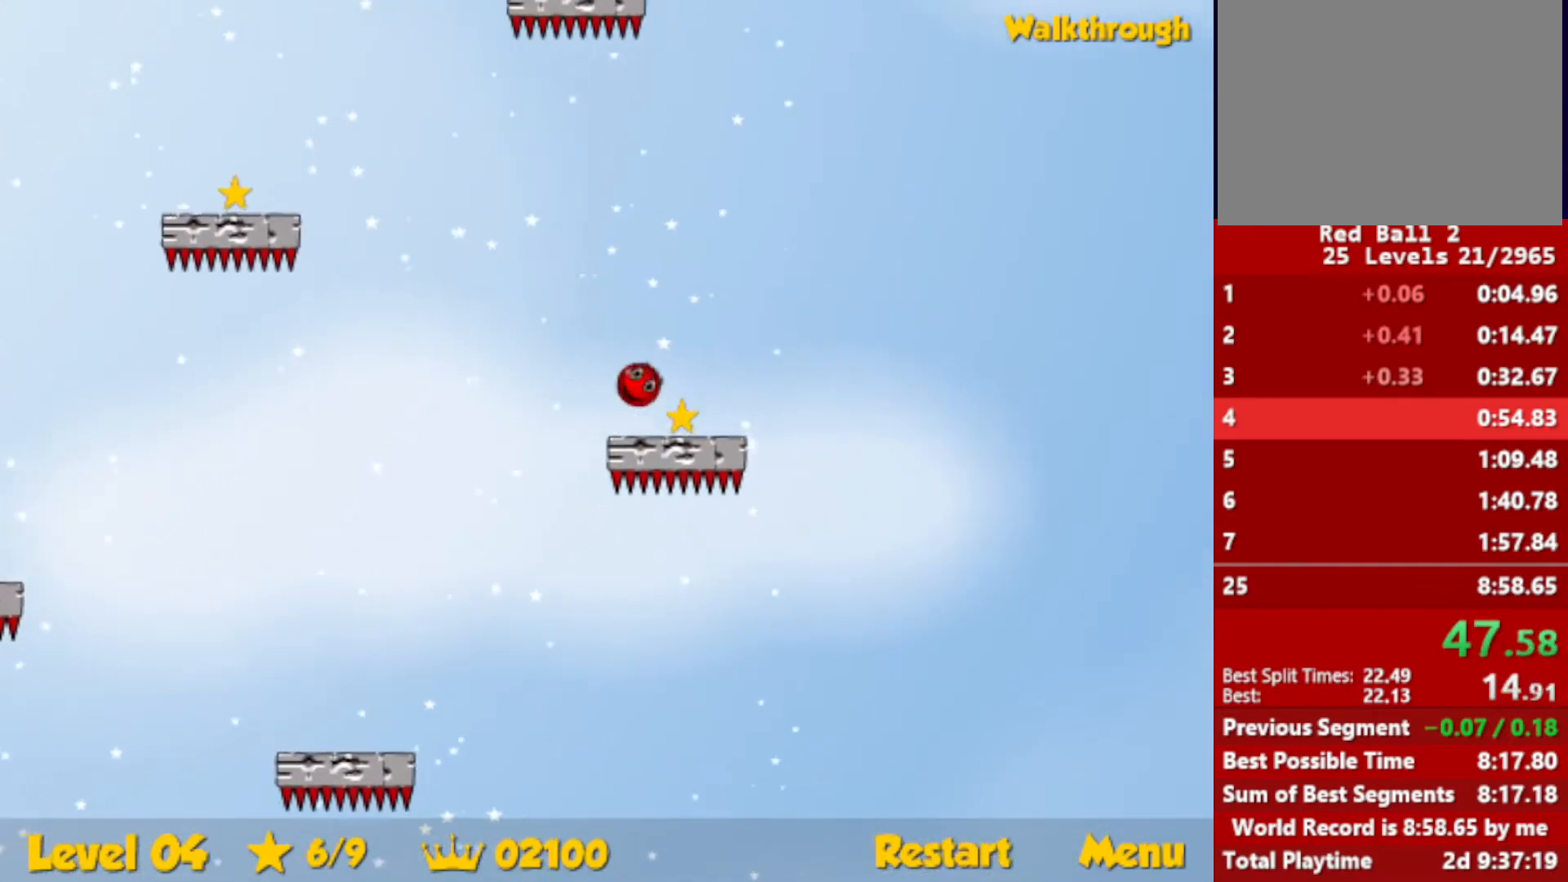
{"keys": ["up"], "events": [[316, "right", "up"], [383, "left", "down"], [483, "left", "up"]]}